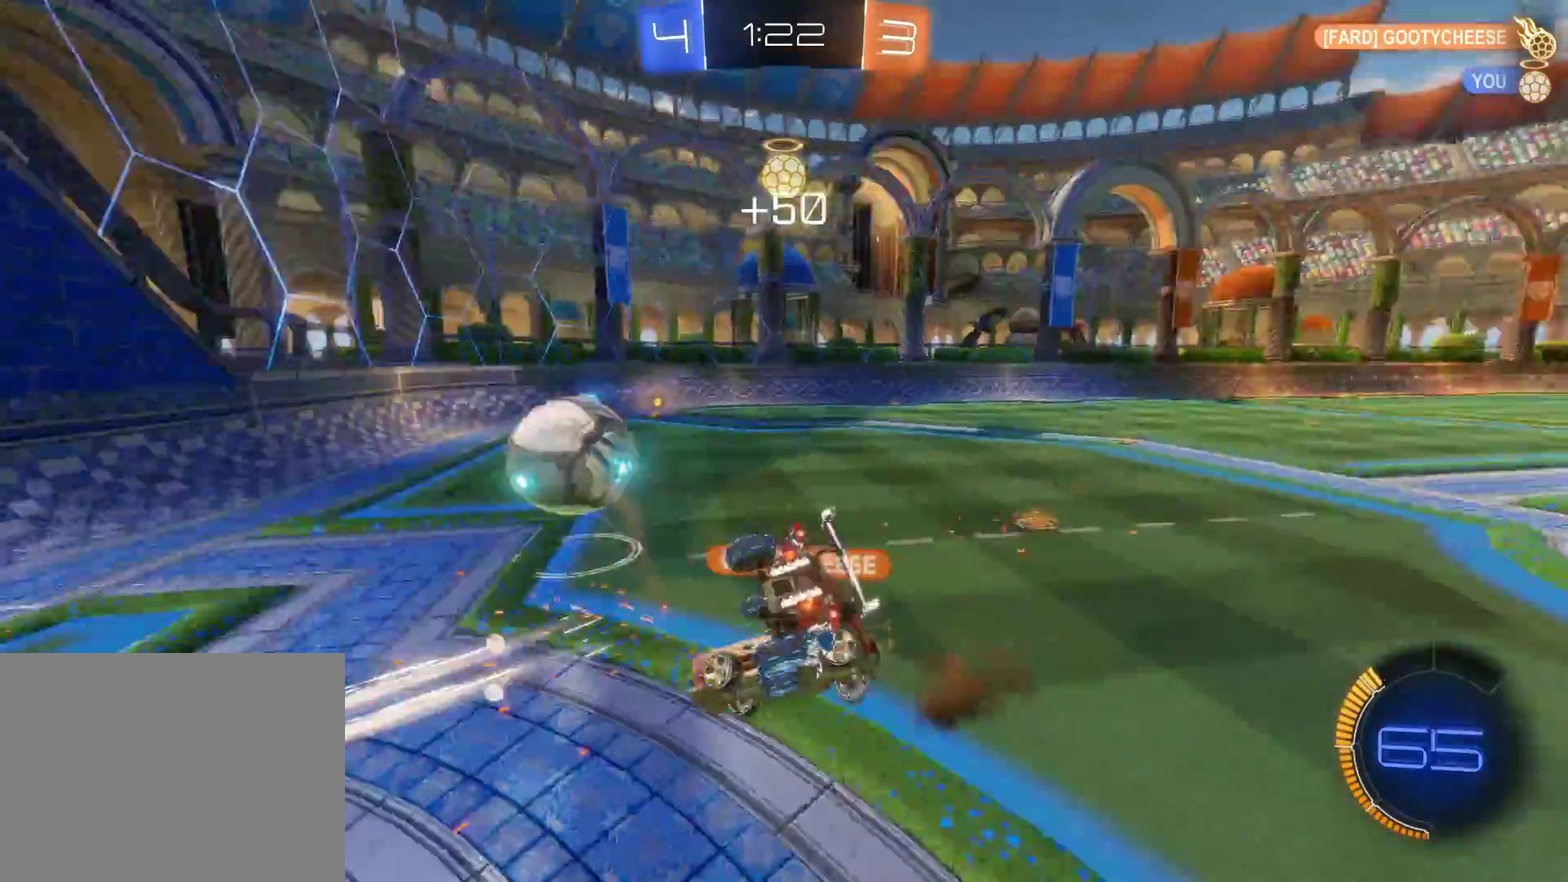
Gameplay with a controller (PlayStation layout); each line is a JSON object with the inputs held at the frame after it. "events" lists button and stick changes between this image and that frame as [ms after this image, input, new state], when the widget could be followed in between. Not read: R3 right_stick.
{"buttons": ["R2"], "left_stick": "center", "events": [[100, "R2", "up"], [267, "R2", "down"], [283, "left_stick", "up"], [450, "left_stick", "center"]]}
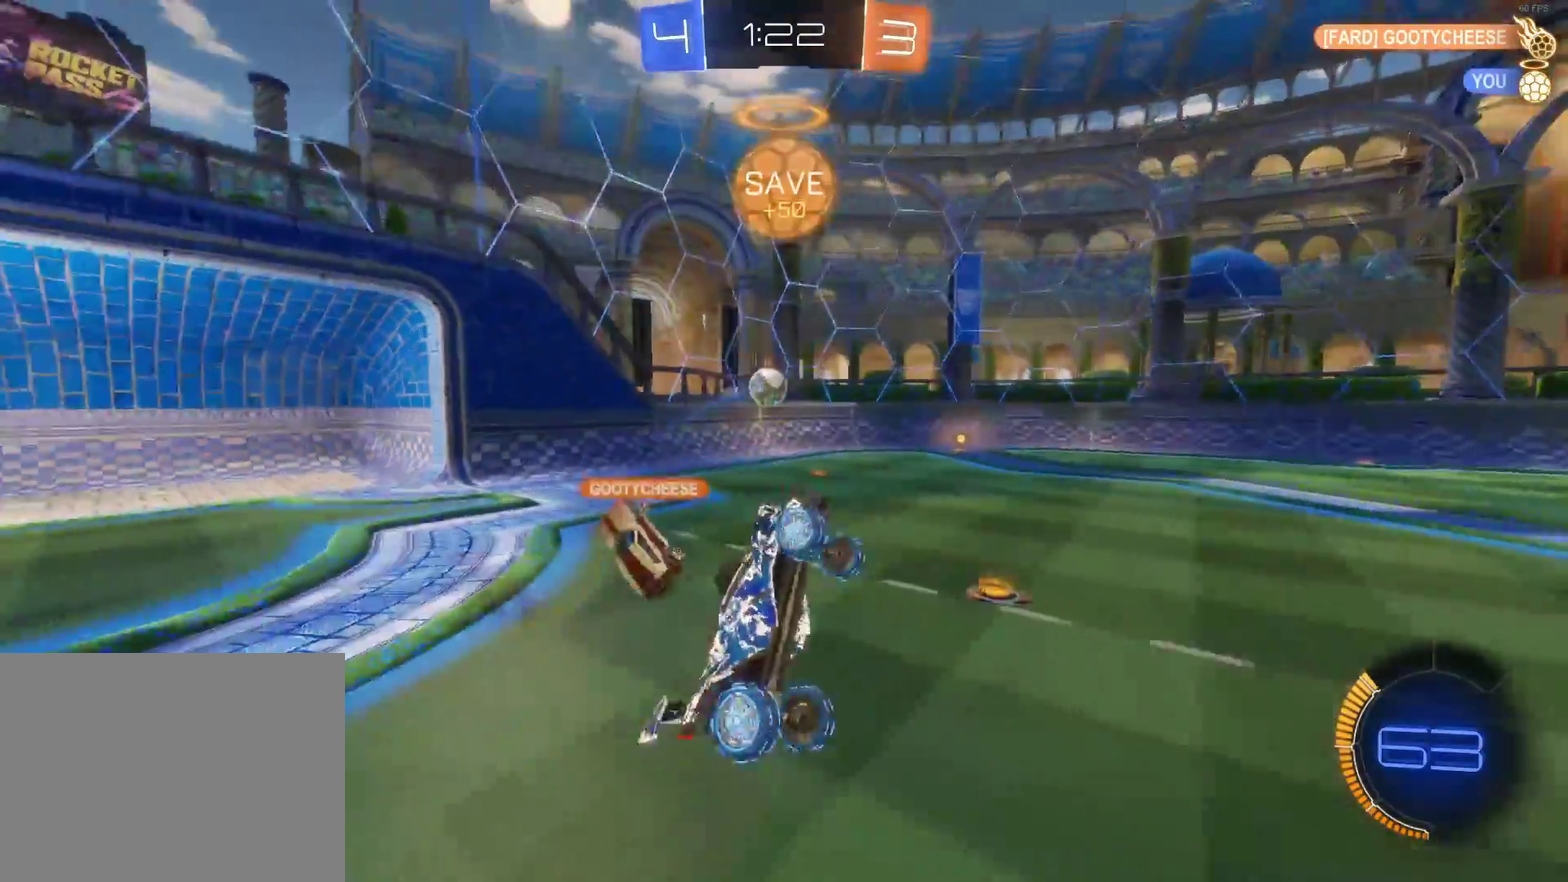
{"buttons": ["R2"], "left_stick": "center", "events": [[50, "left_stick", "up"], [167, "left_stick", "center"]]}
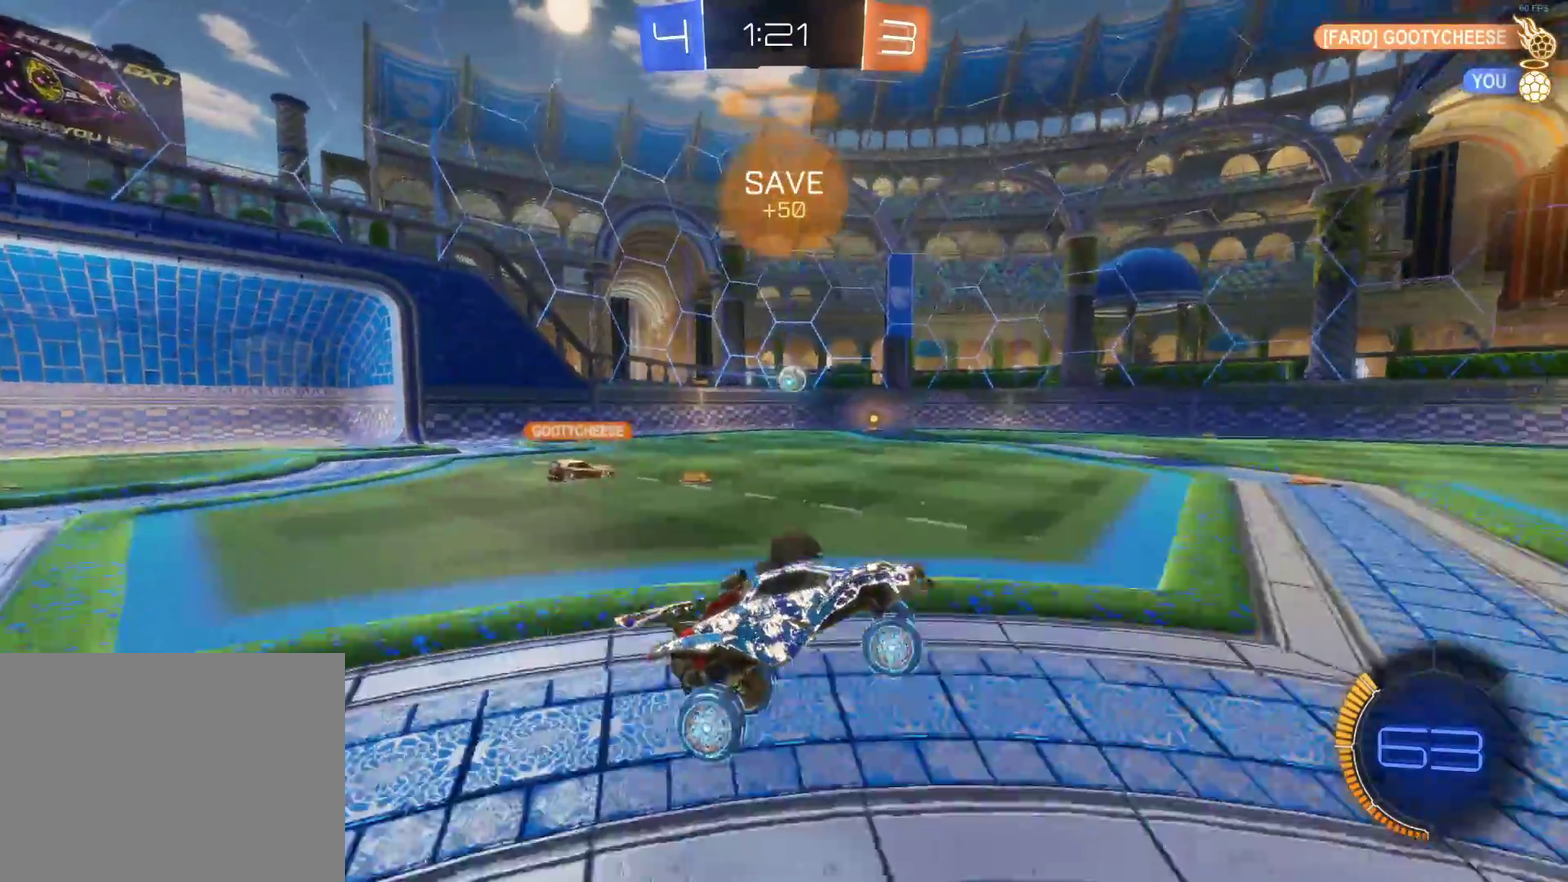
{"buttons": [], "left_stick": "left", "events": [[67, "left_stick", "left"], [83, "CIRCLE", "down"], [467, "CIRCLE", "up"], [500, "R2", "up"]]}
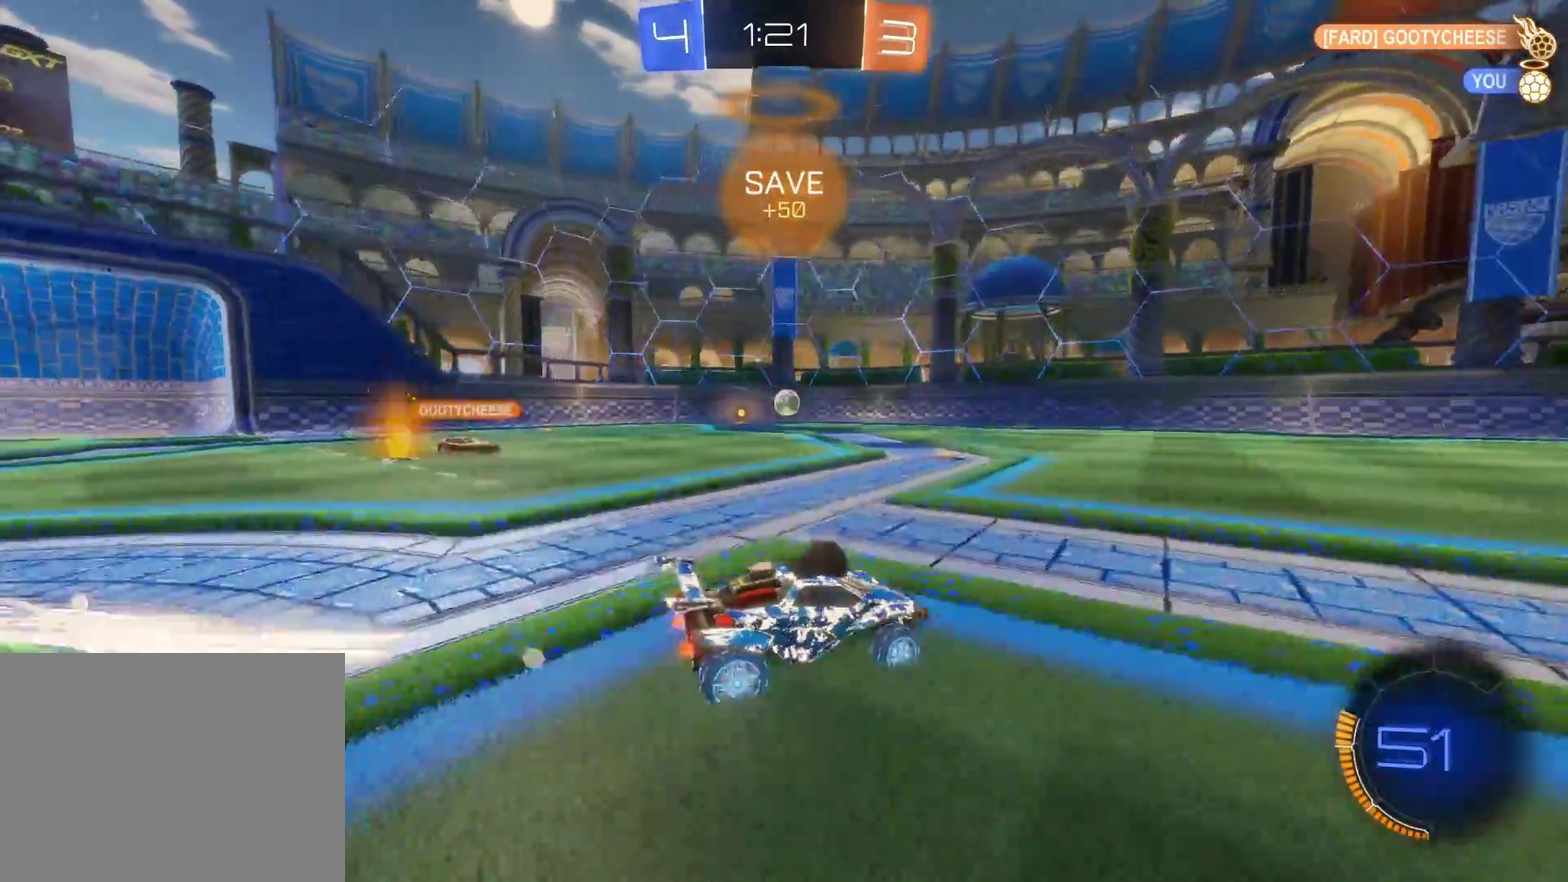
{"buttons": ["R2"], "left_stick": "center", "events": [[150, "R2", "down"], [417, "left_stick", "center"]]}
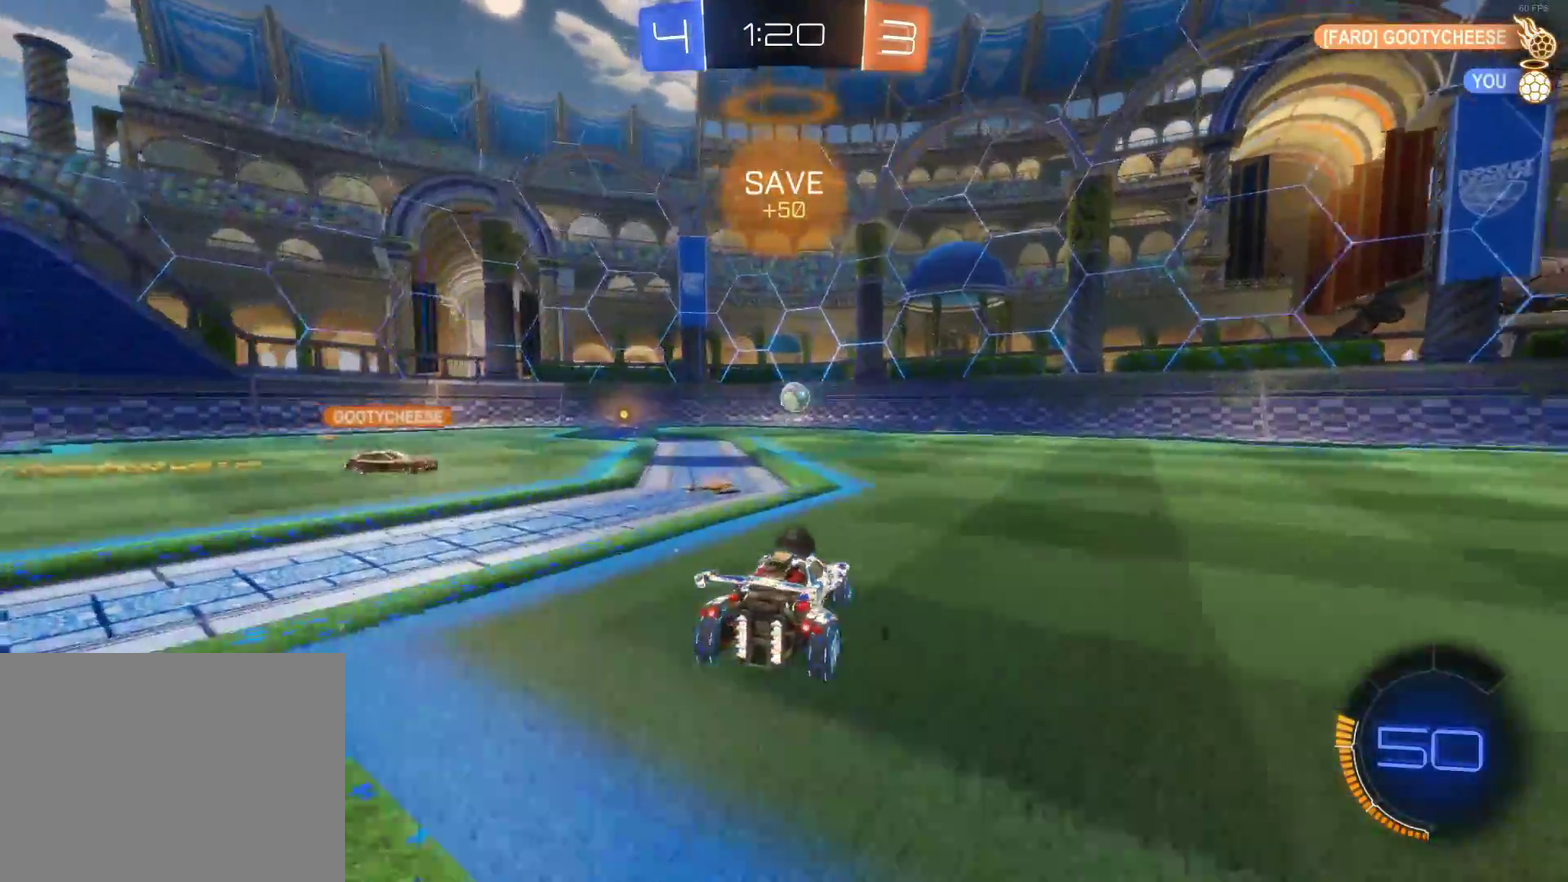
{"buttons": ["TRIANGLE", "R2"], "left_stick": "left", "events": [[17, "left_stick", "right"], [133, "left_stick", "left"], [267, "R2", "up"], [417, "R2", "down"], [483, "TRIANGLE", "down"]]}
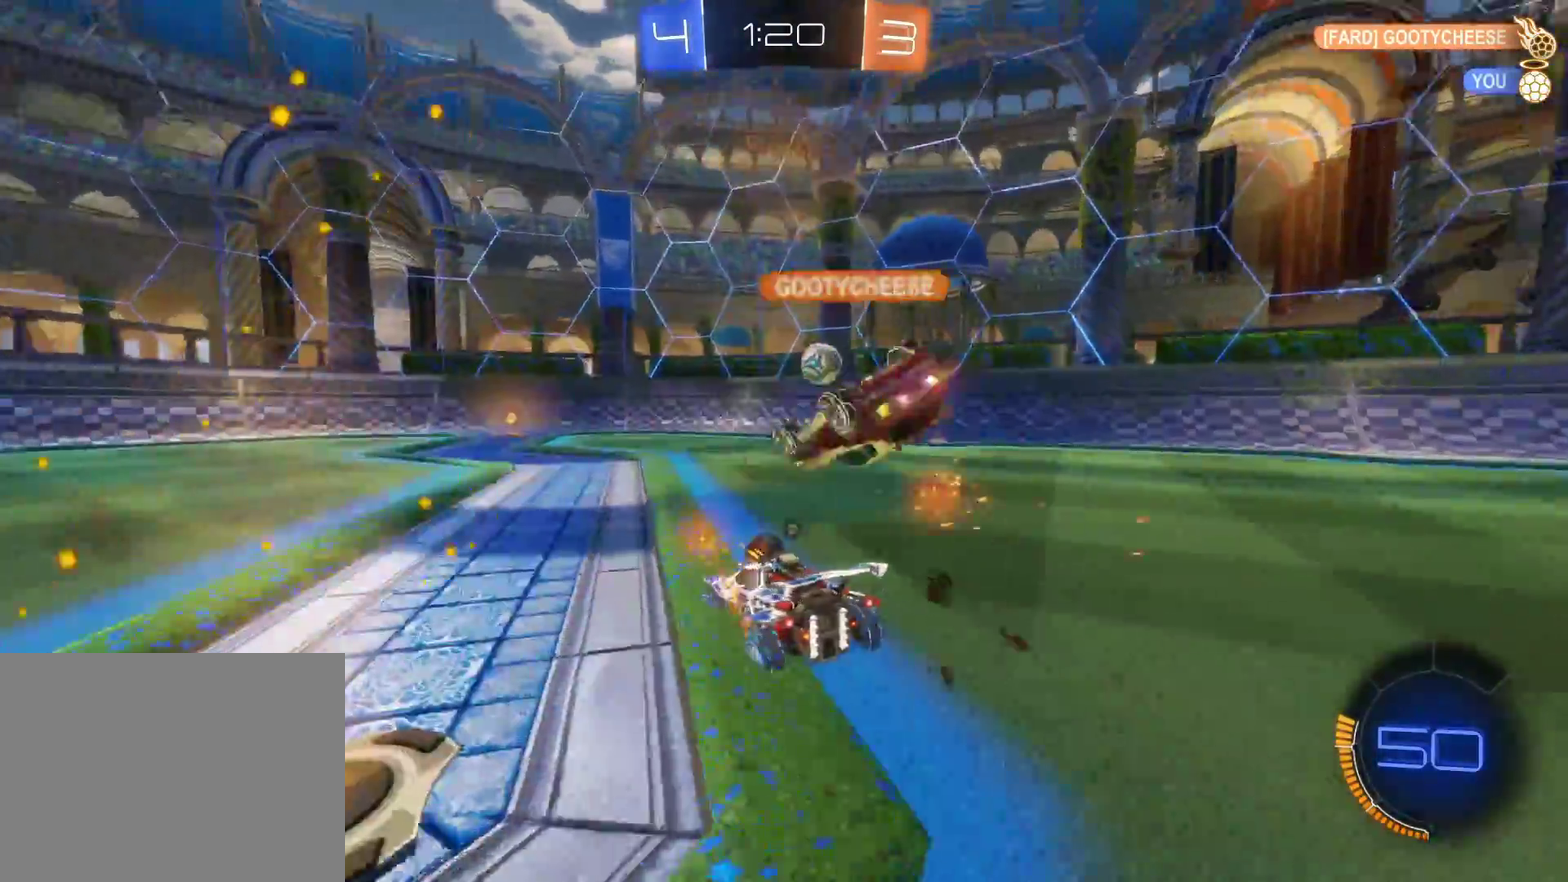
{"buttons": ["CIRCLE", "R2"], "left_stick": "right", "events": [[50, "CIRCLE", "down"], [50, "left_stick", "center"], [67, "TRIANGLE", "up"], [483, "left_stick", "right"]]}
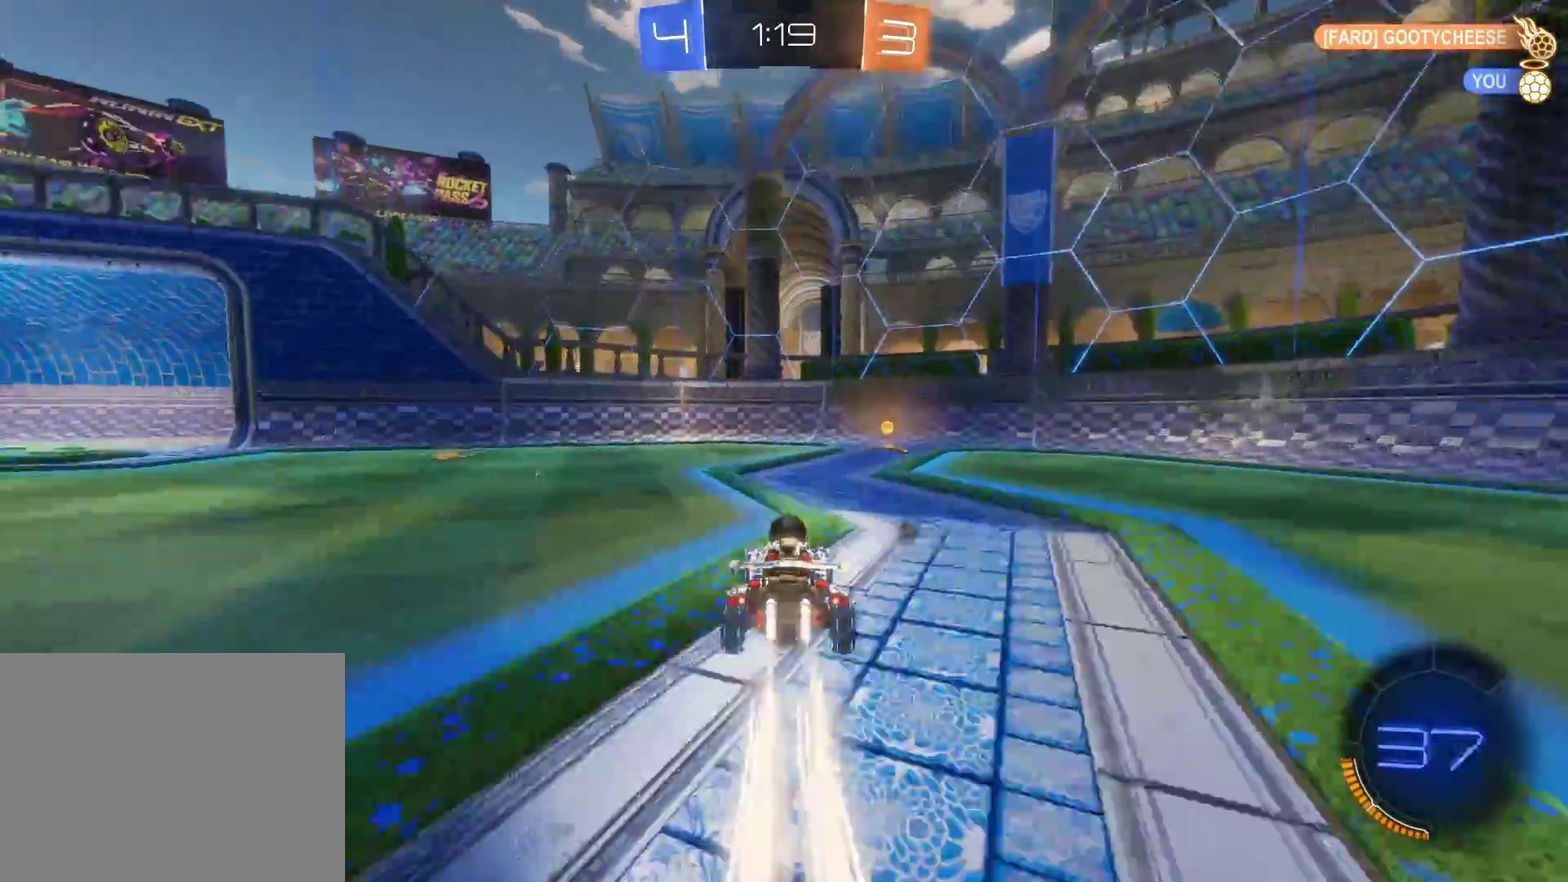
{"buttons": ["SQUARE", "R2"], "left_stick": "right", "events": [[83, "left_stick", "center"], [133, "TRIANGLE", "down"], [283, "CIRCLE", "up"], [333, "TRIANGLE", "up"], [333, "left_stick", "right"], [367, "SQUARE", "down"]]}
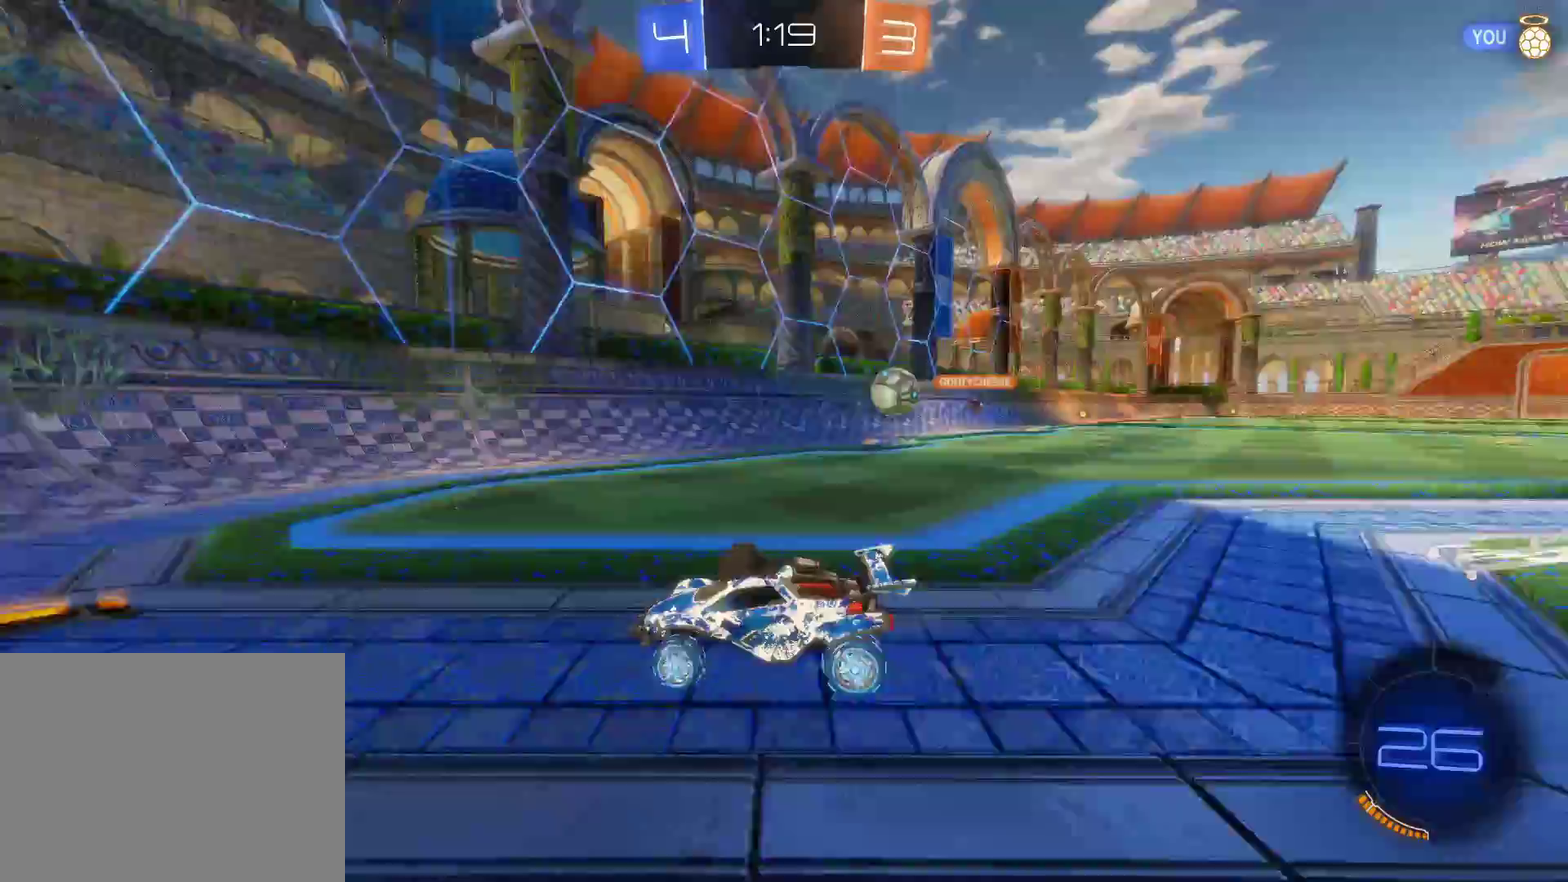
{"buttons": ["CIRCLE", "R2"], "left_stick": "right", "events": [[83, "SQUARE", "up"], [183, "CIRCLE", "down"]]}
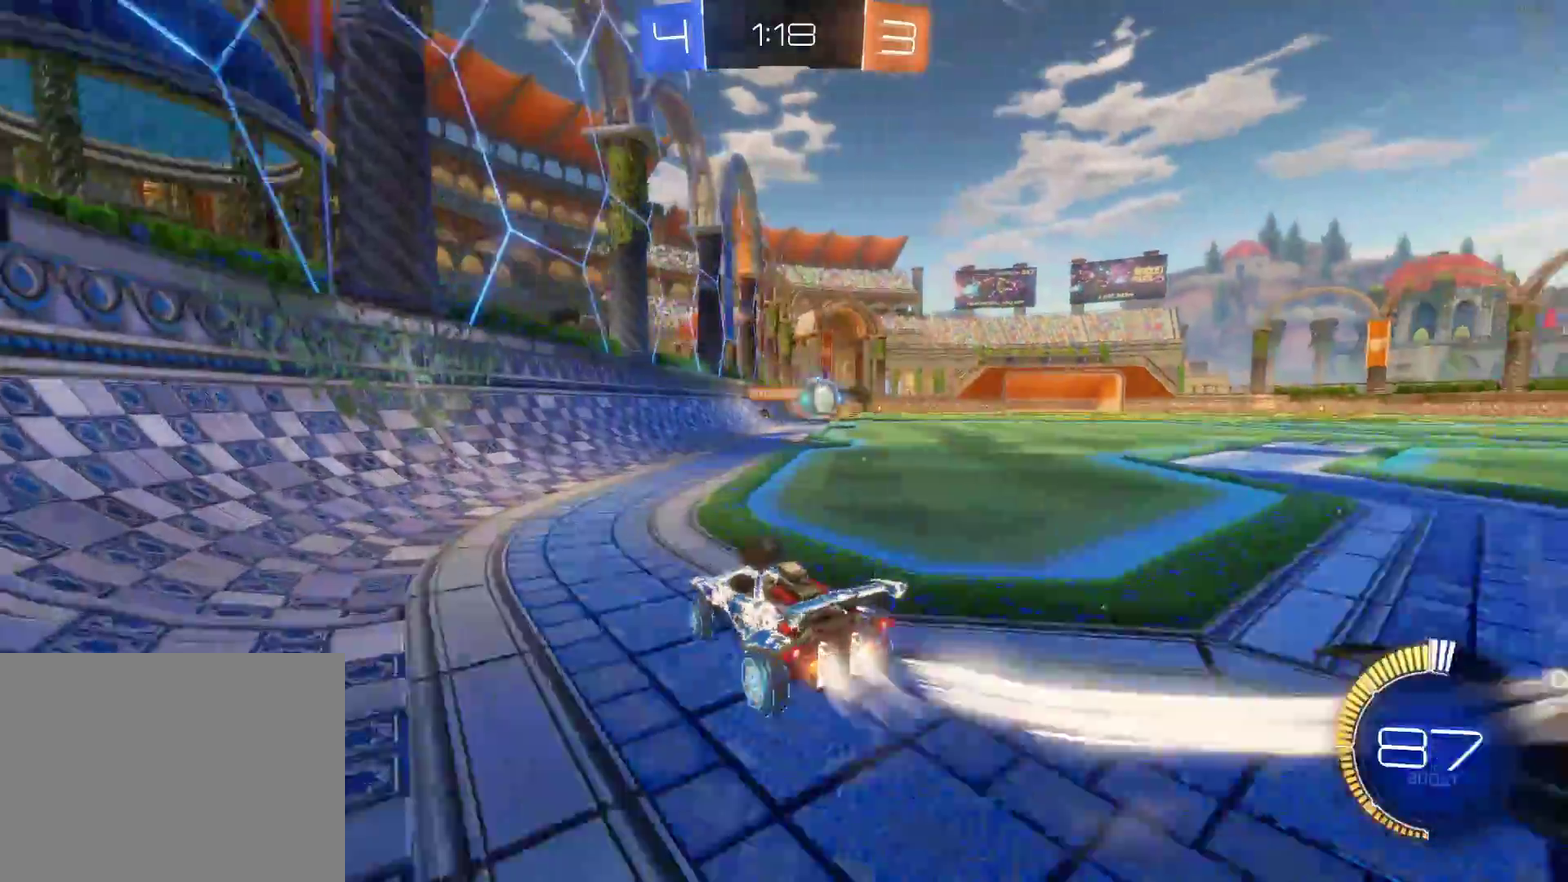
{"buttons": ["R2"], "left_stick": "right", "events": [[350, "CIRCLE", "up"]]}
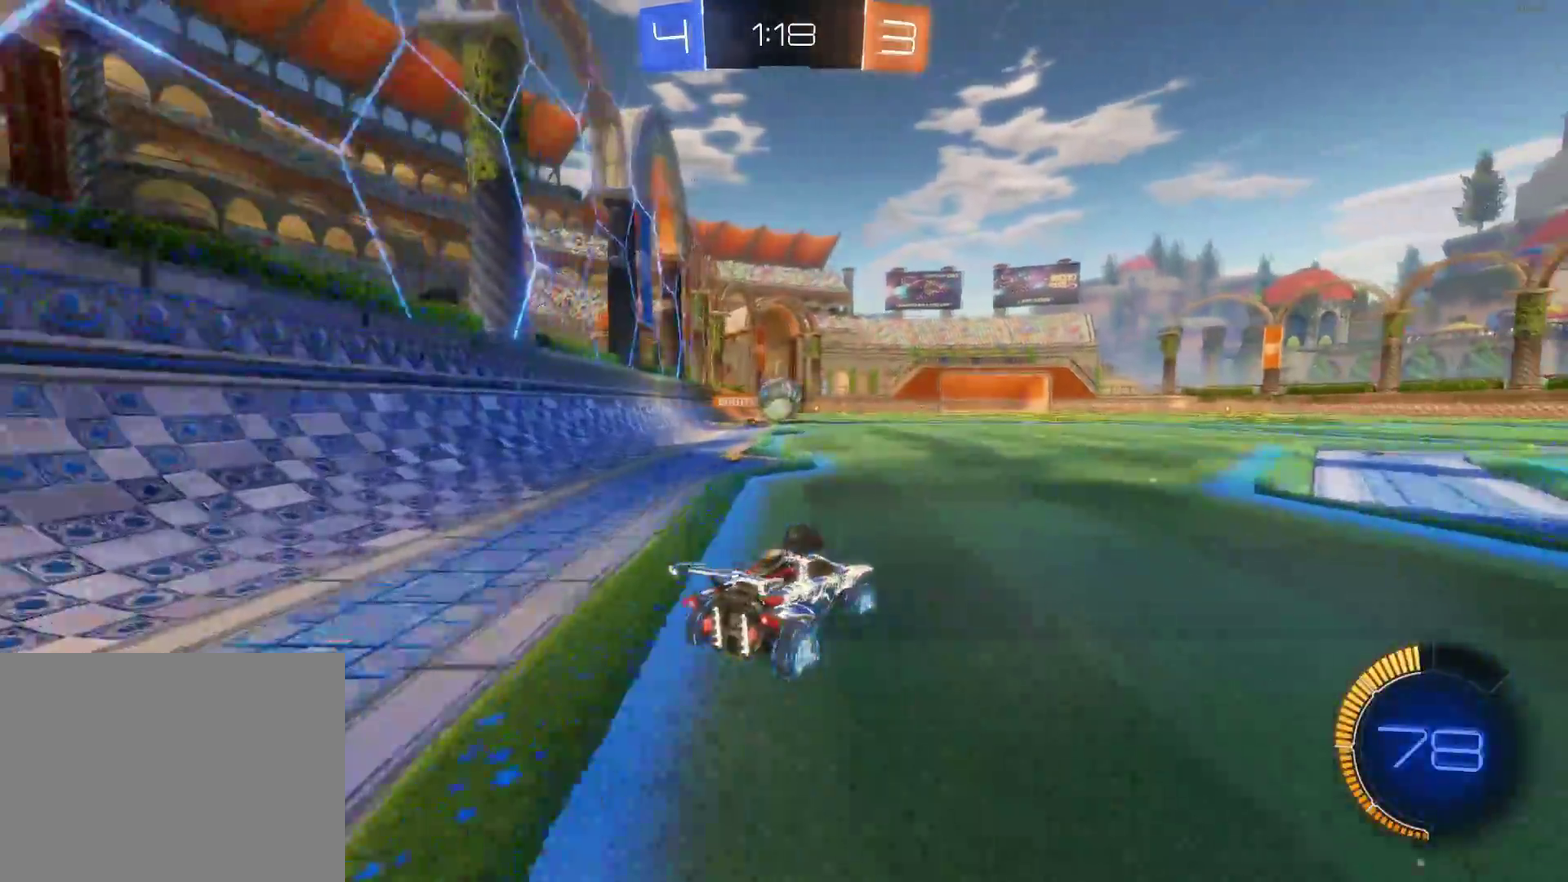
{"buttons": ["CIRCLE", "R2"], "left_stick": "left", "events": [[200, "left_stick", "left"], [350, "CIRCLE", "down"]]}
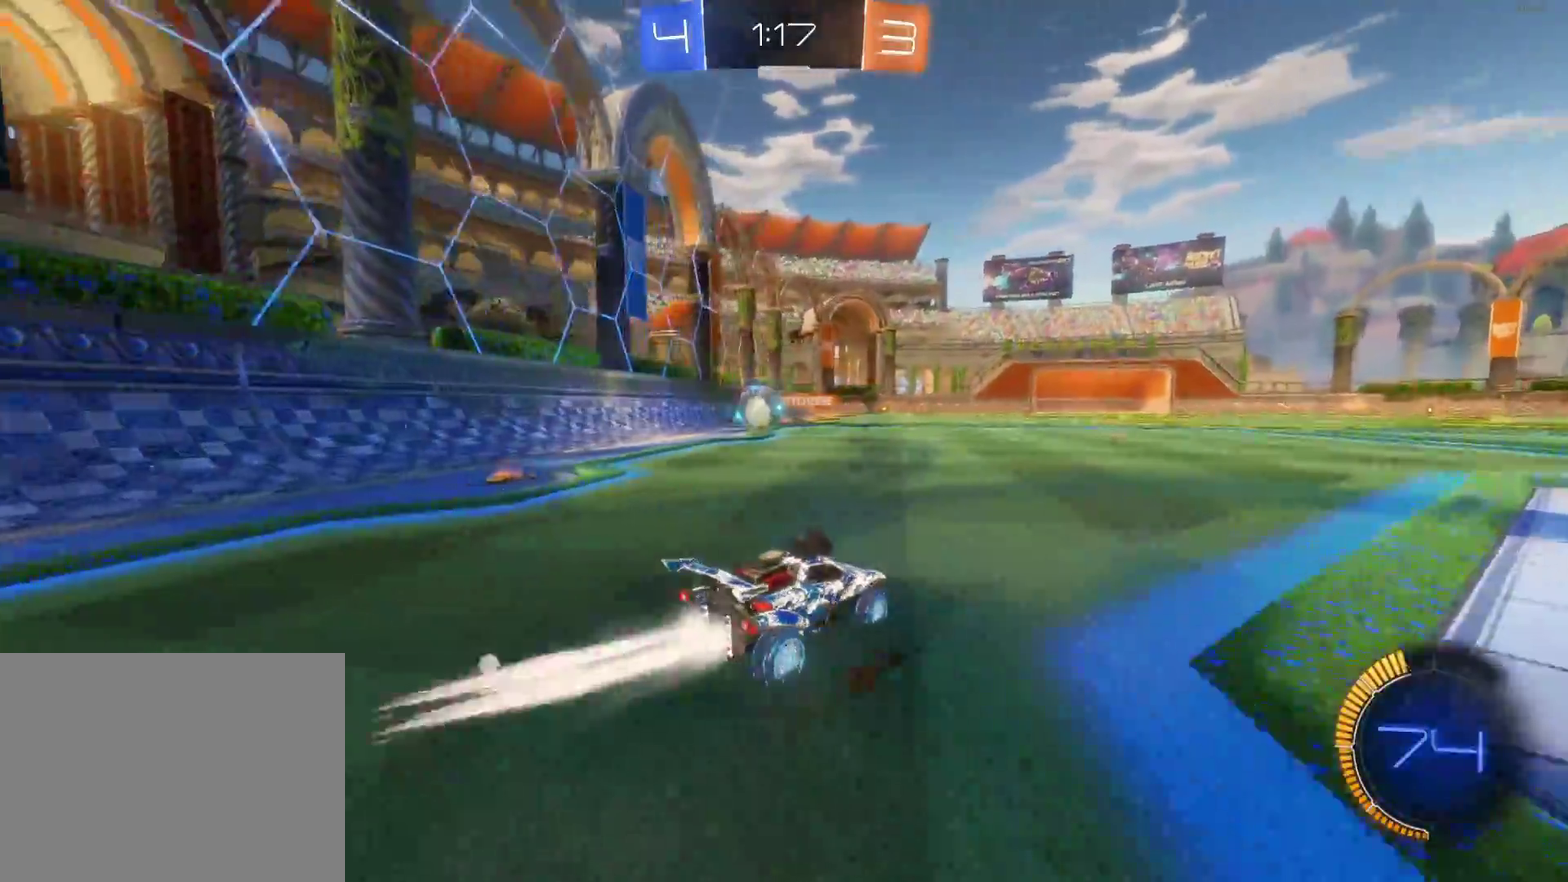
{"buttons": ["CIRCLE", "R2"], "left_stick": "center", "events": [[283, "left_stick", "center"]]}
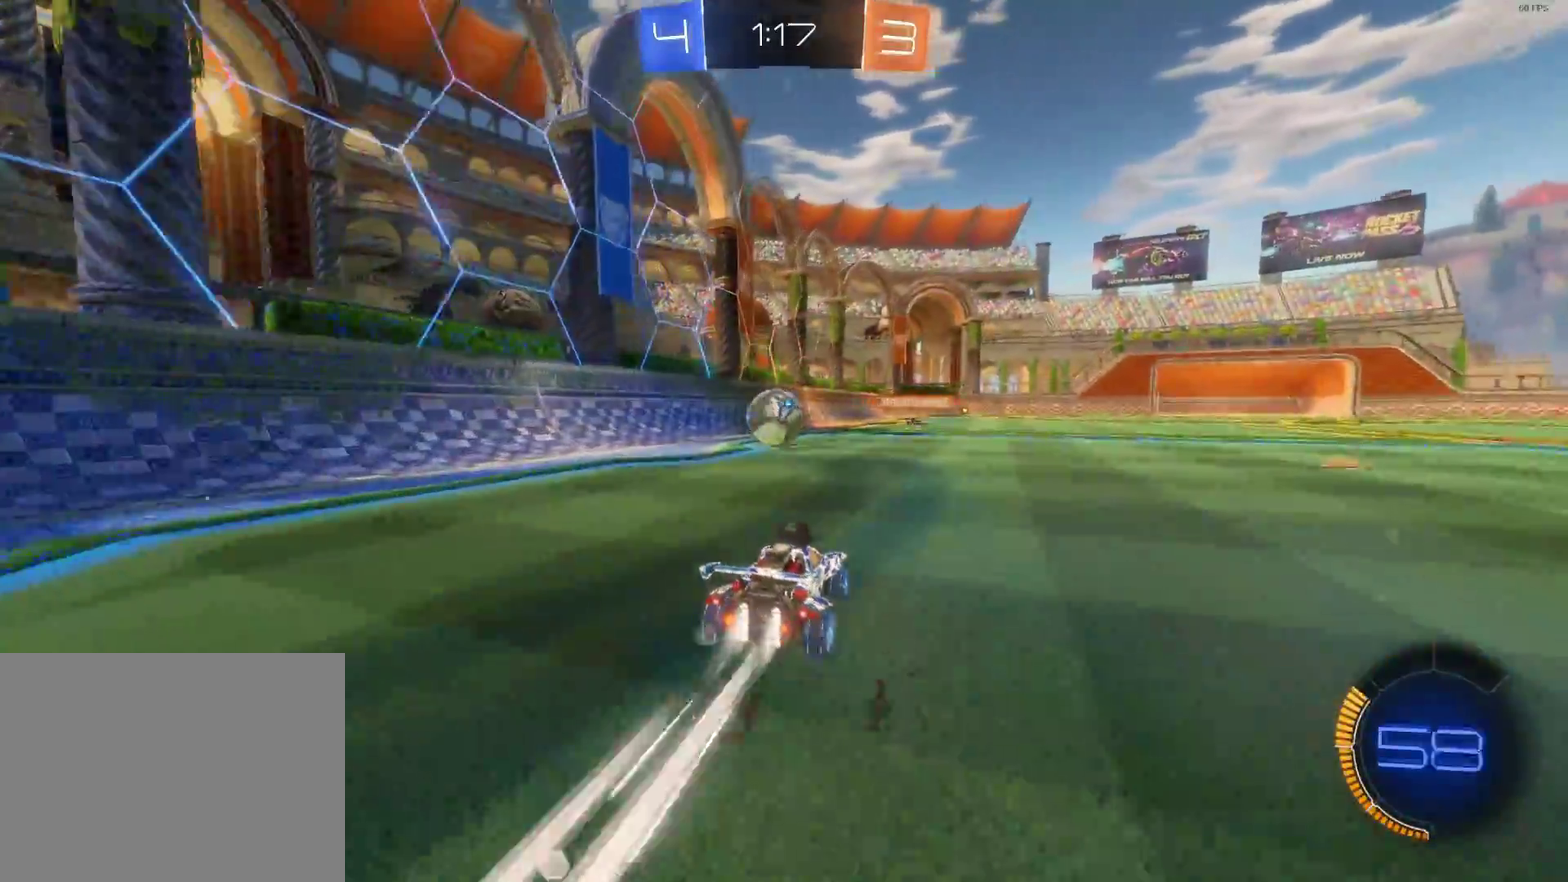
{"buttons": ["CIRCLE", "R2"], "left_stick": "left", "events": [[367, "left_stick", "left"]]}
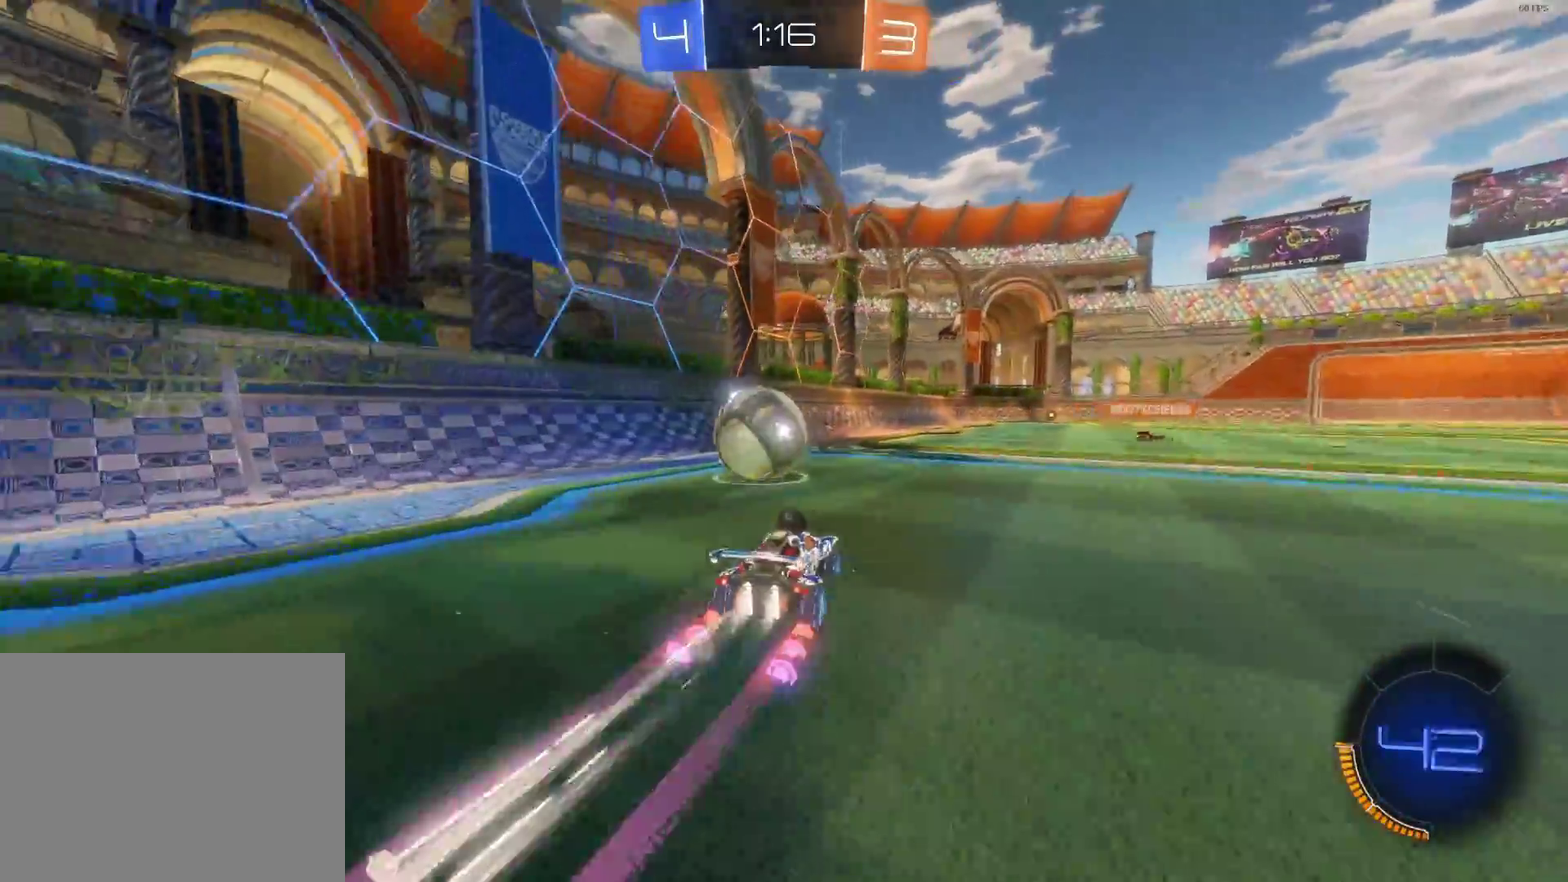
{"buttons": ["R2"], "left_stick": "right", "events": [[250, "CIRCLE", "up"], [267, "R2", "up"], [300, "left_stick", "right"], [450, "R2", "down"]]}
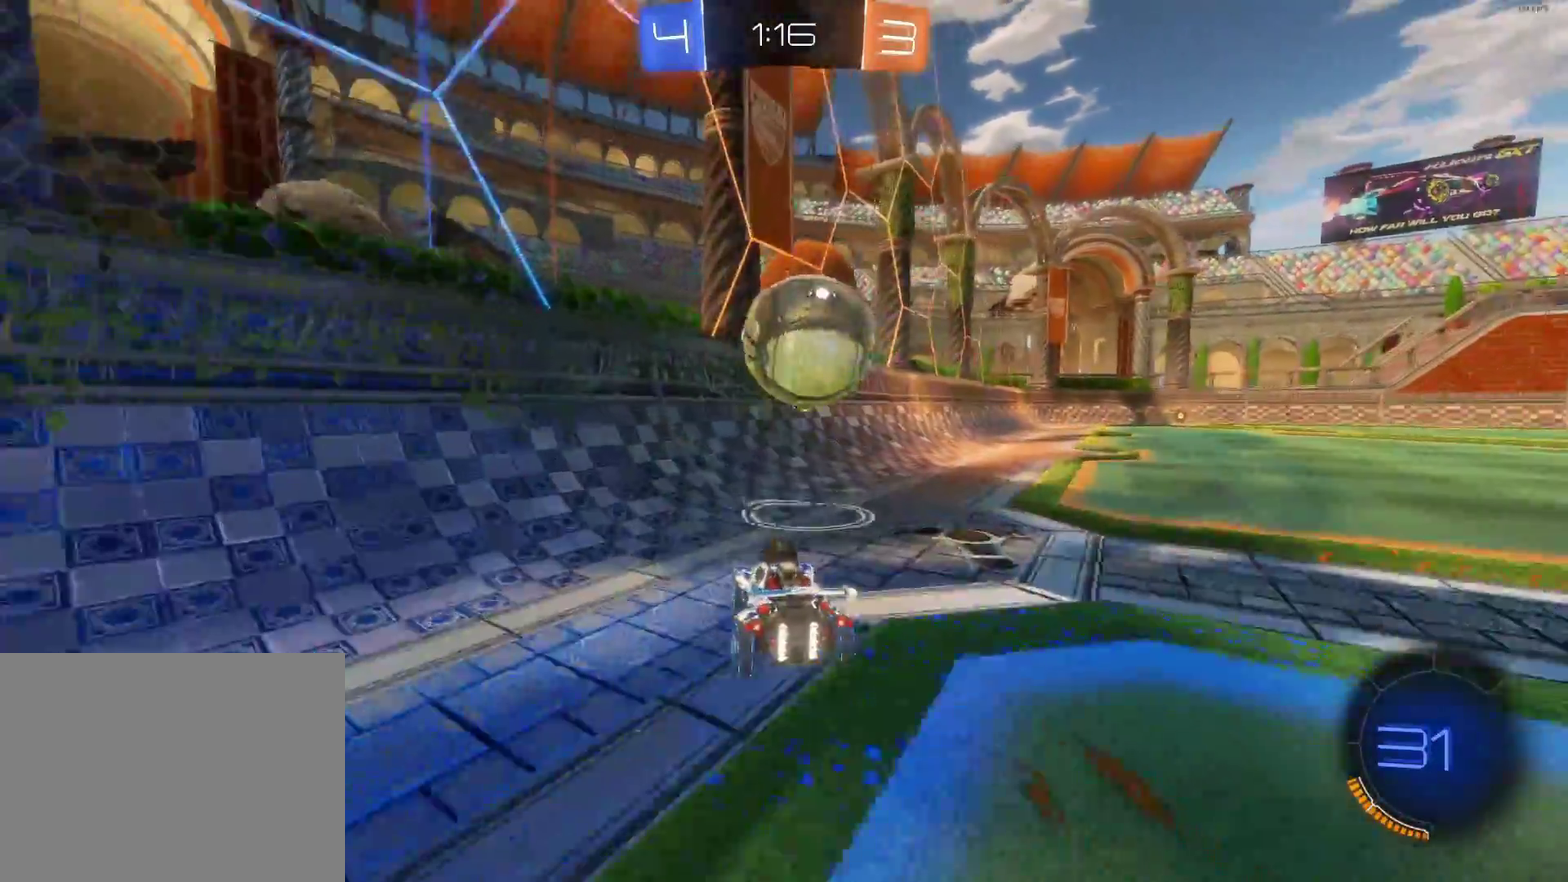
{"buttons": ["R2"], "left_stick": "right", "events": []}
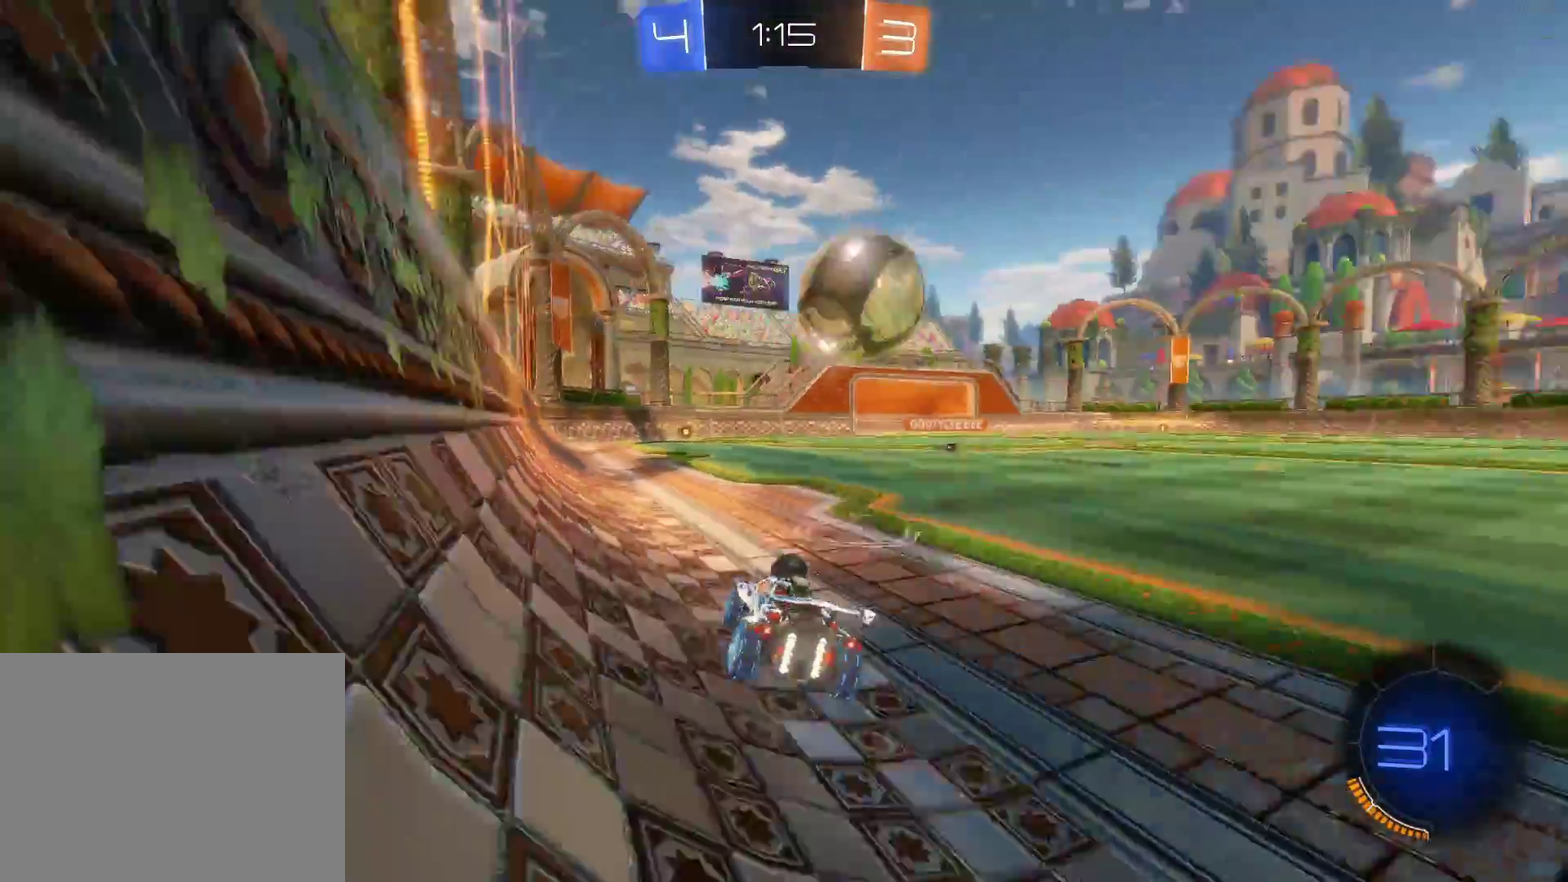
{"buttons": ["CIRCLE", "R2"], "left_stick": "center", "events": [[33, "left_stick", "center"], [167, "CIRCLE", "down"], [267, "left_stick", "right"], [383, "left_stick", "center"]]}
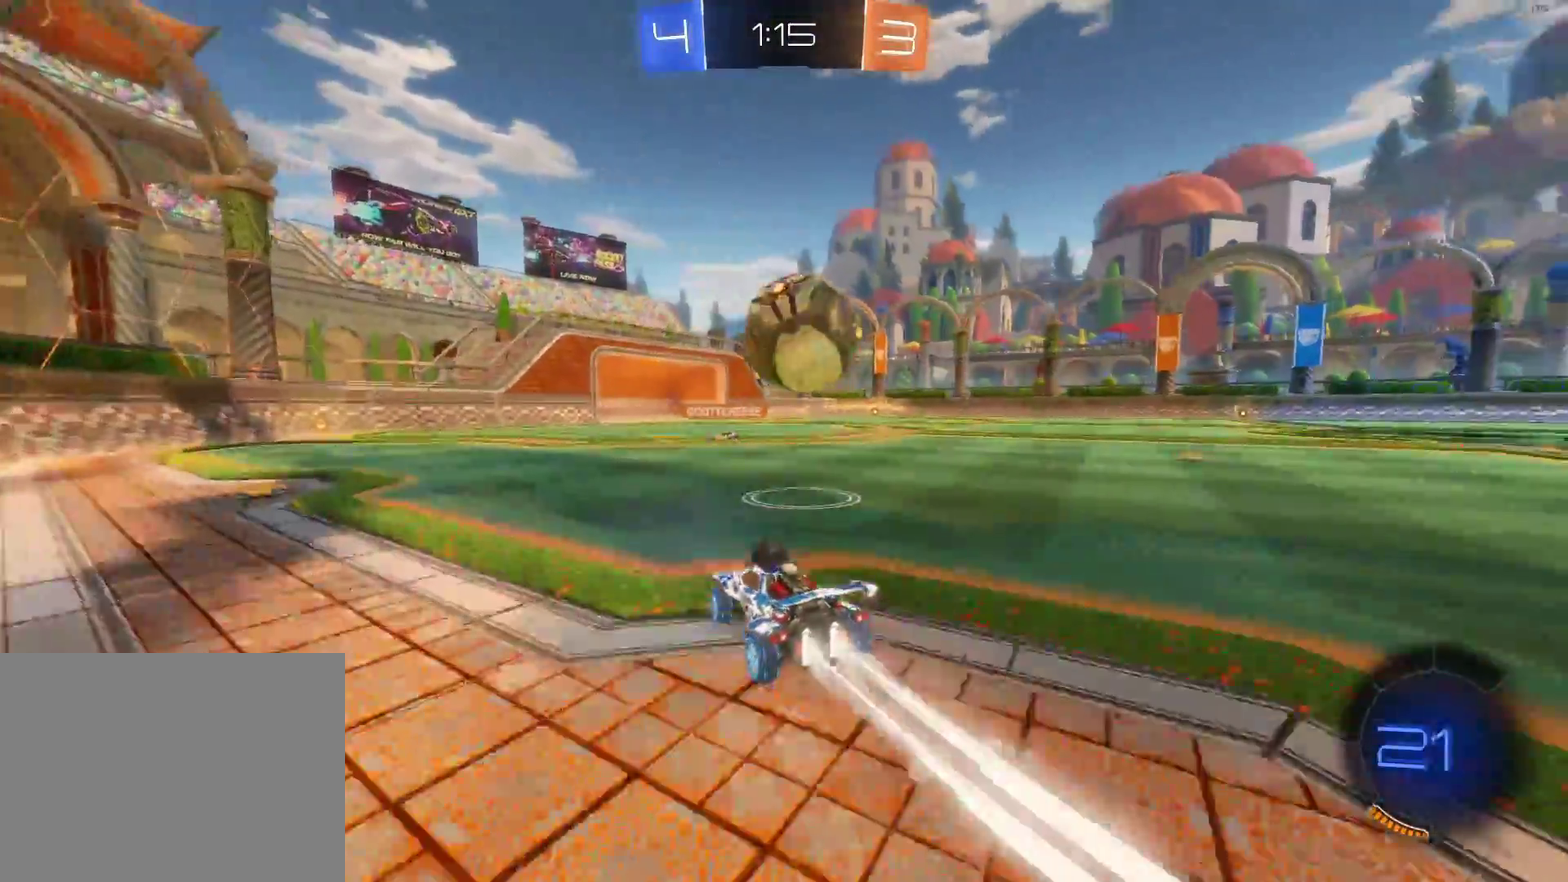
{"buttons": ["CROSS", "R2"], "left_stick": "right", "events": [[50, "left_stick", "right"], [117, "left_stick", "center"], [183, "CIRCLE", "up"], [250, "left_stick", "right"], [267, "R2", "up"], [300, "left_stick", "center"], [350, "R2", "down"], [433, "left_stick", "right"], [483, "CROSS", "down"]]}
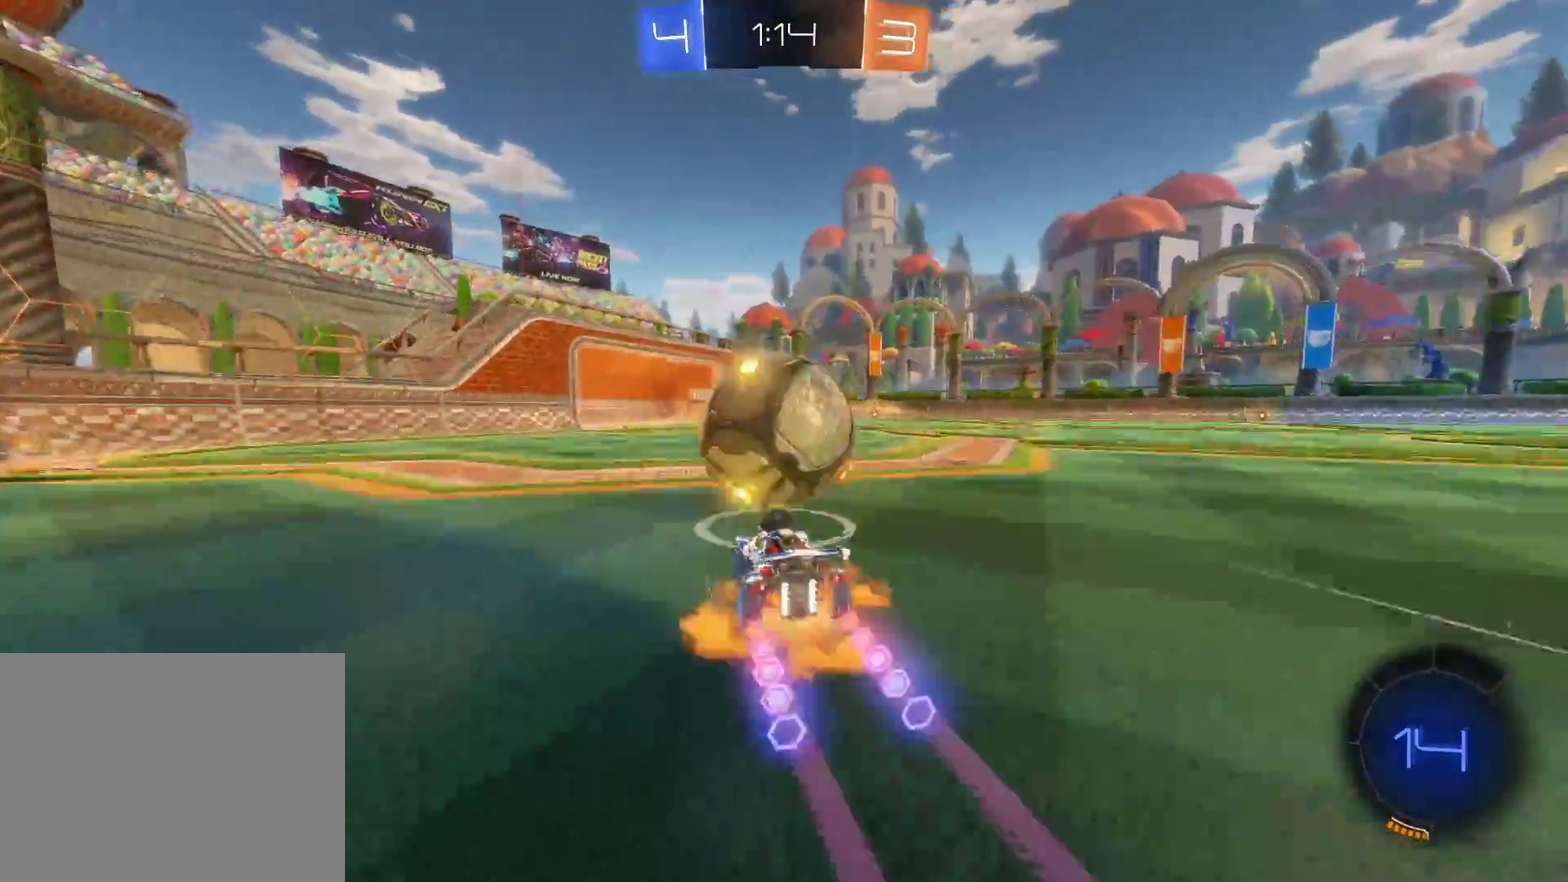
{"buttons": ["R2"], "left_stick": "center", "events": [[50, "left_stick", "center"], [83, "CROSS", "up"], [100, "R2", "up"], [367, "R2", "down"]]}
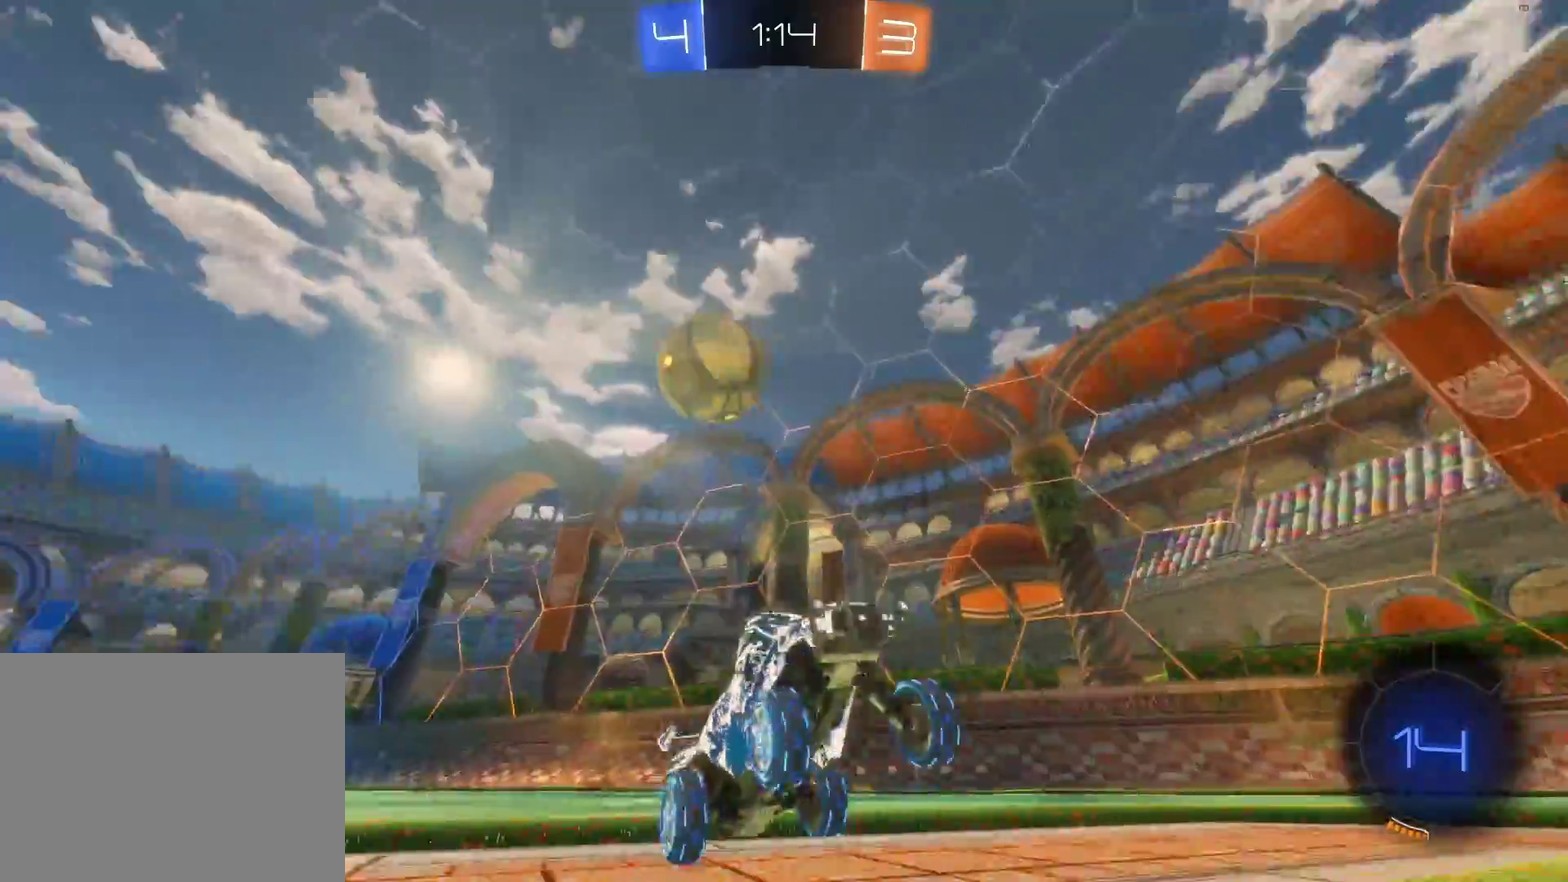
{"buttons": ["R2"], "left_stick": "right", "events": [[150, "left_stick", "right"]]}
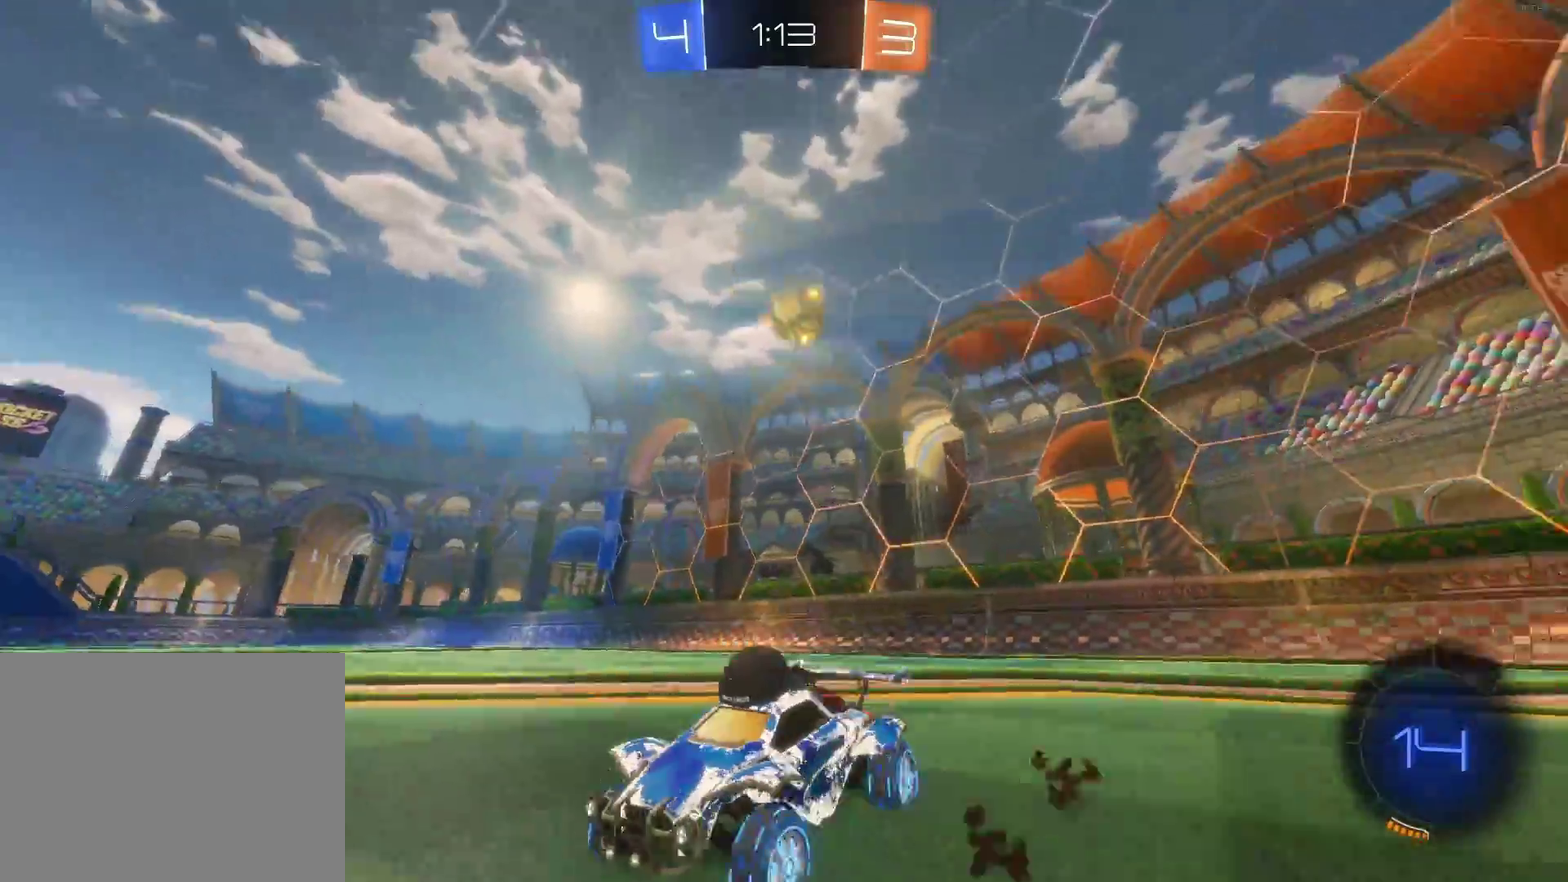
{"buttons": ["SQUARE", "R2"], "left_stick": "right", "events": [[500, "SQUARE", "down"]]}
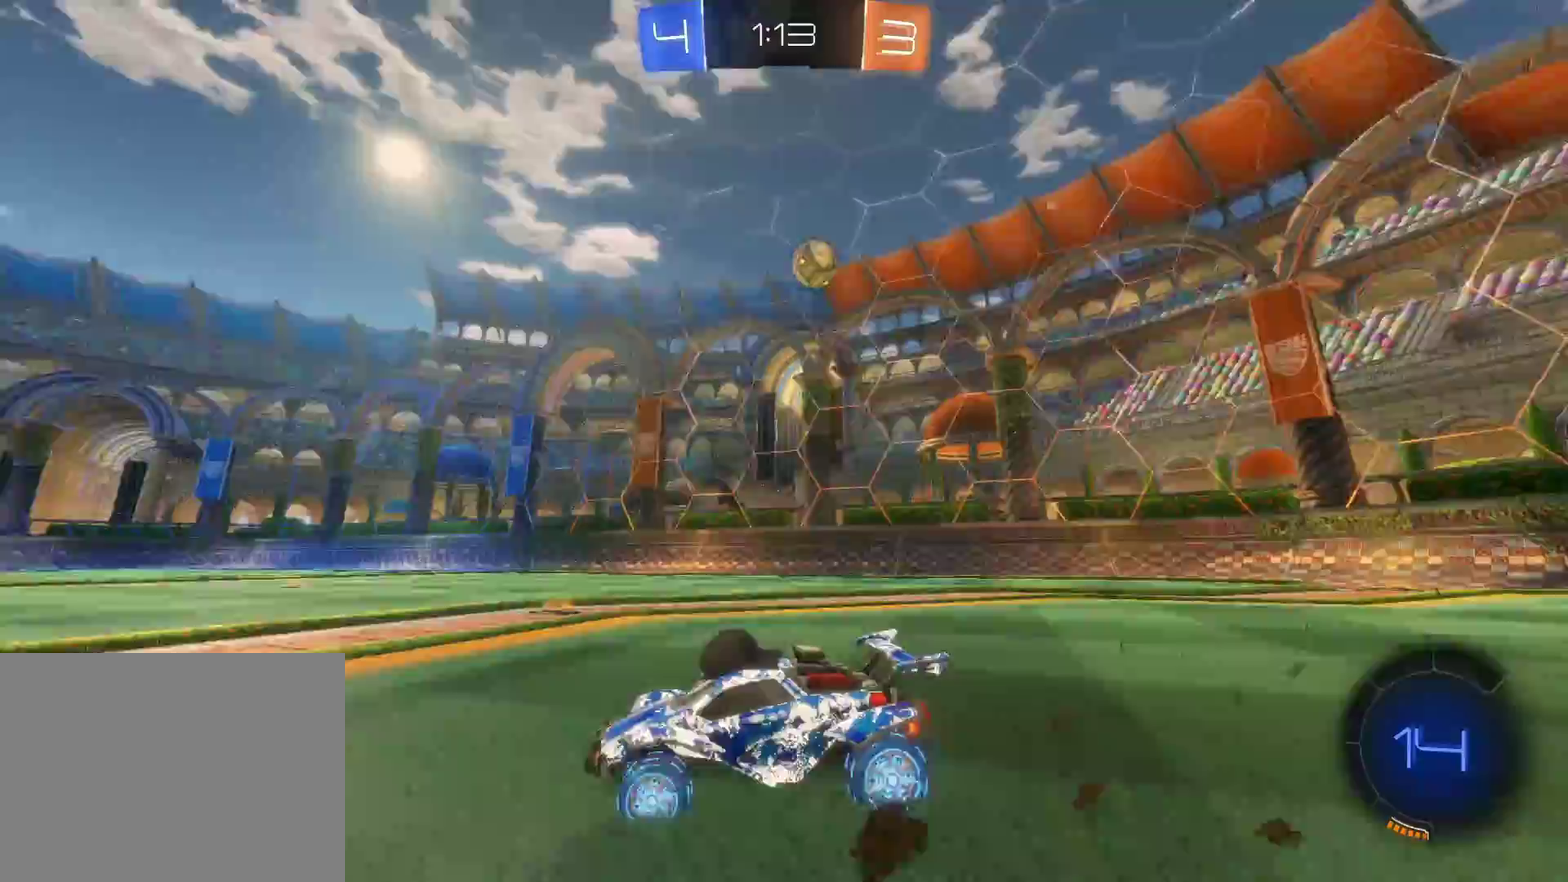
{"buttons": ["R2"], "left_stick": "right", "events": [[117, "SQUARE", "up"]]}
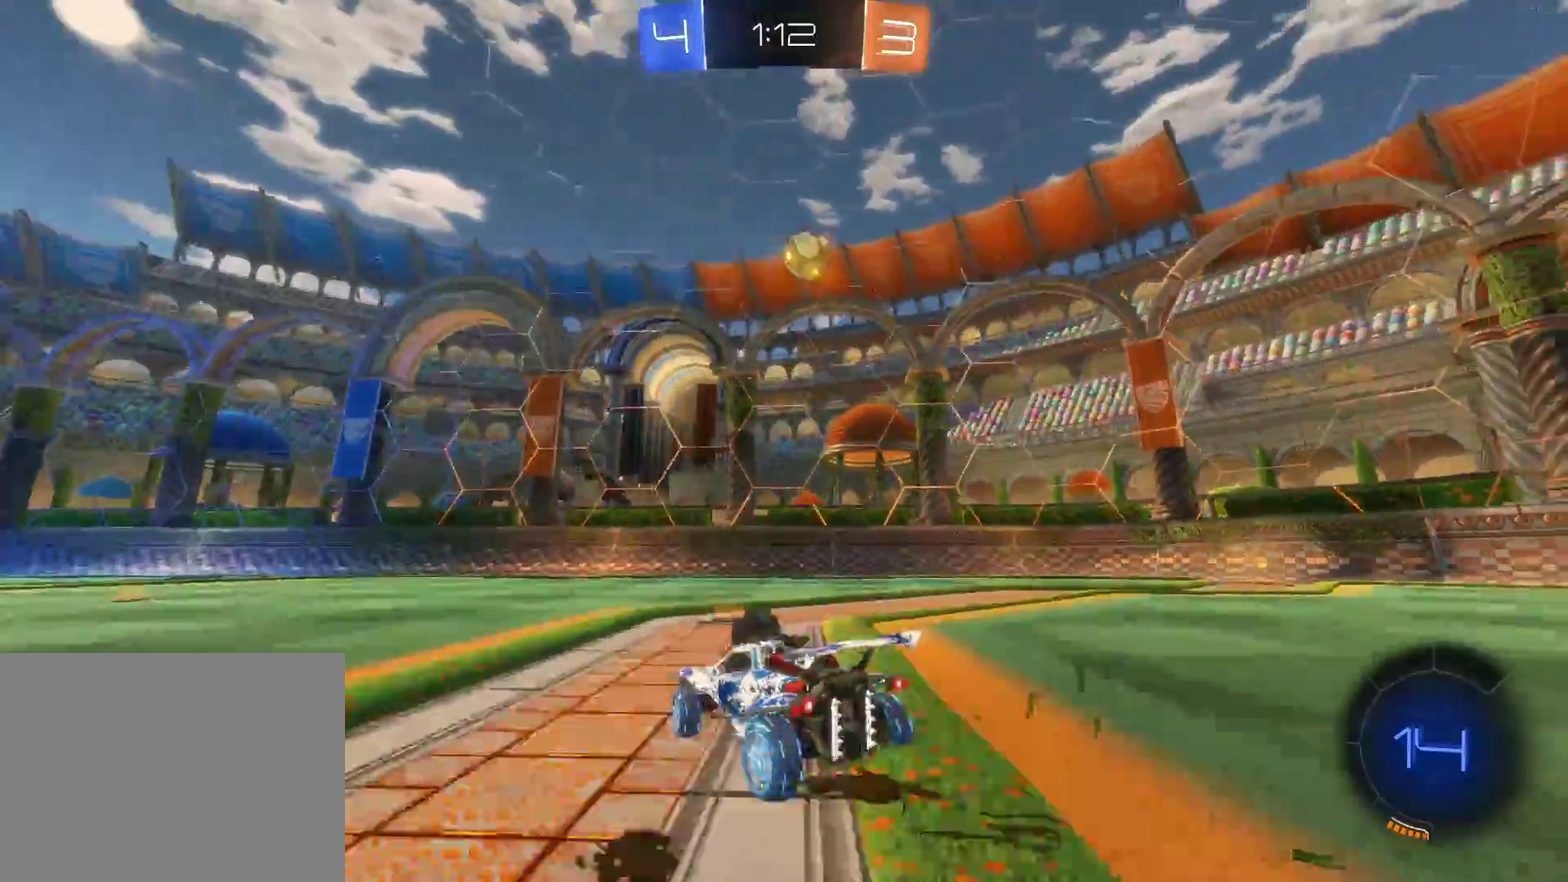
{"buttons": ["R2"], "left_stick": "right", "events": []}
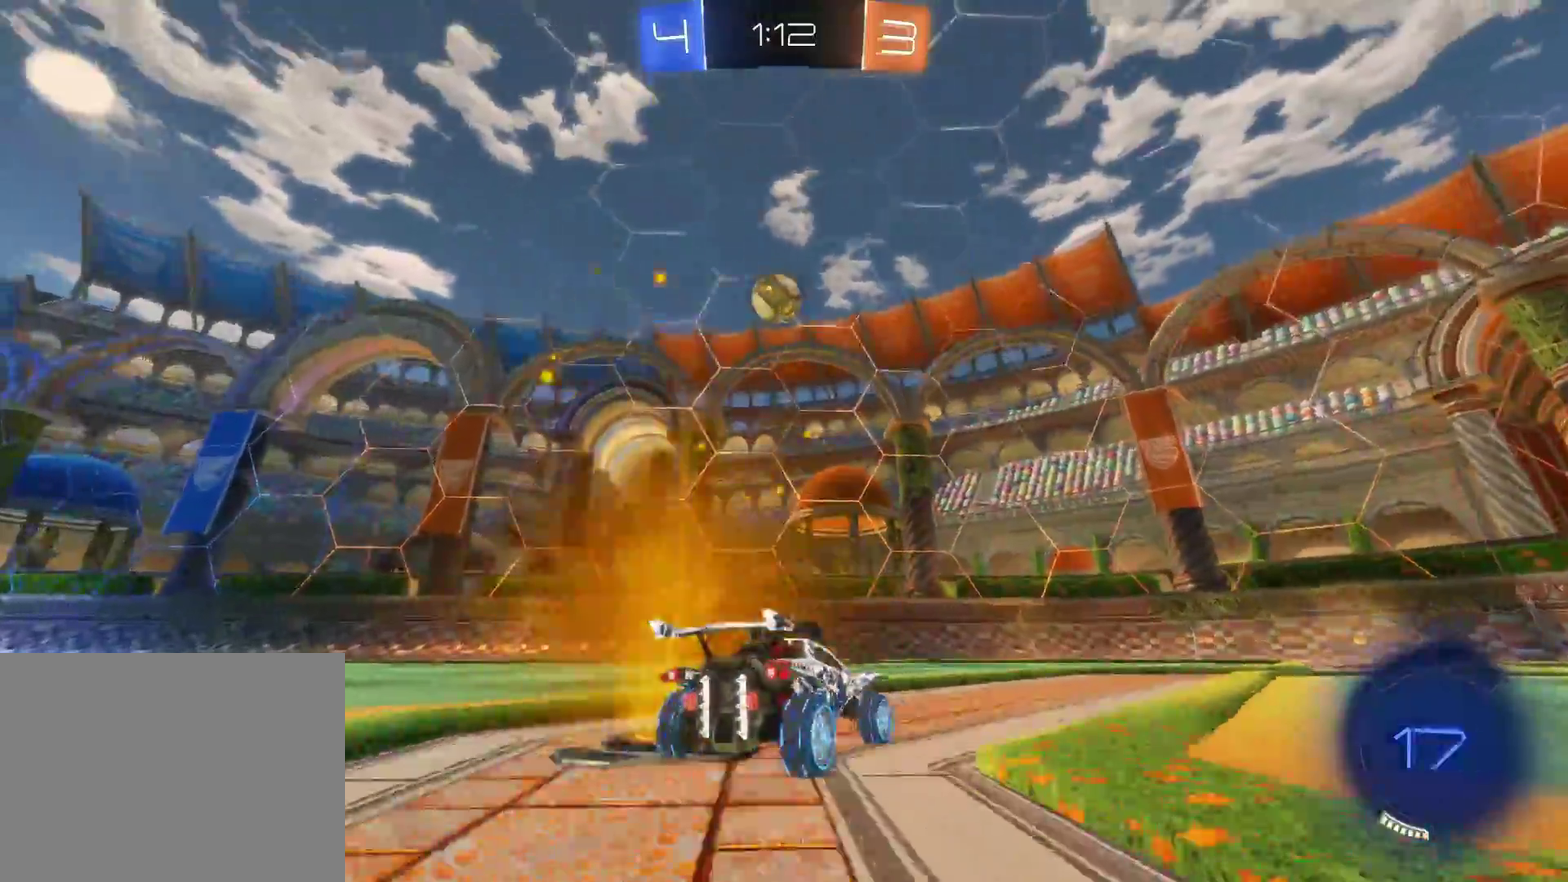
{"buttons": ["CIRCLE", "R2"], "left_stick": "right", "events": [[33, "TRIANGLE", "down"], [83, "CIRCLE", "down"], [83, "left_stick", "center"], [167, "TRIANGLE", "up"], [433, "left_stick", "right"]]}
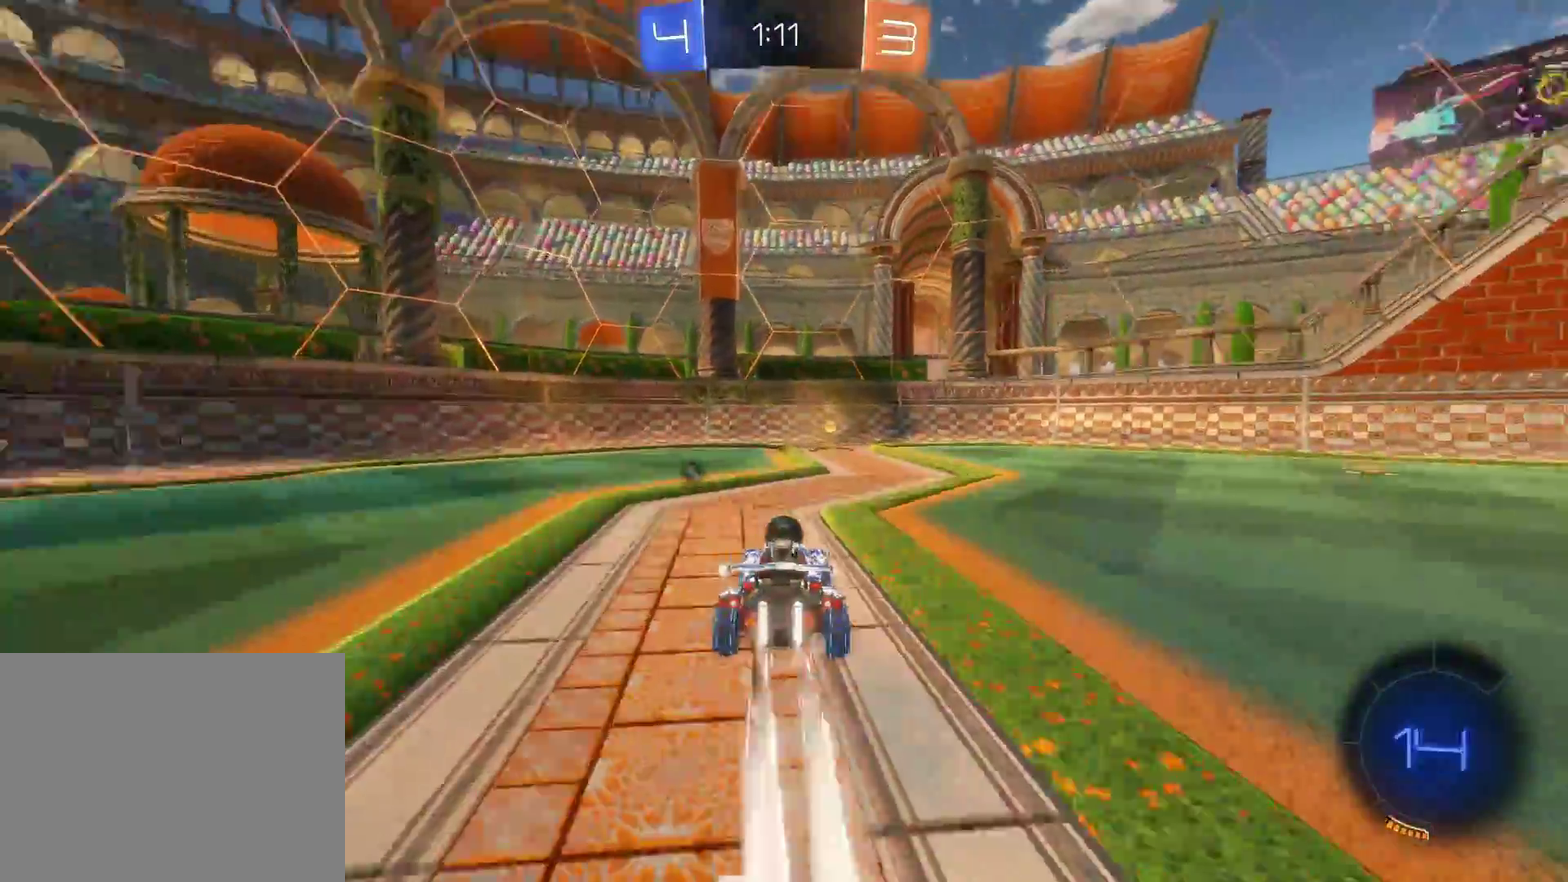
{"buttons": ["SQUARE", "R2"], "left_stick": "left", "events": [[83, "left_stick", "center"], [183, "TRIANGLE", "down"], [300, "left_stick", "left"], [333, "TRIANGLE", "up"], [417, "CIRCLE", "up"], [467, "SQUARE", "down"]]}
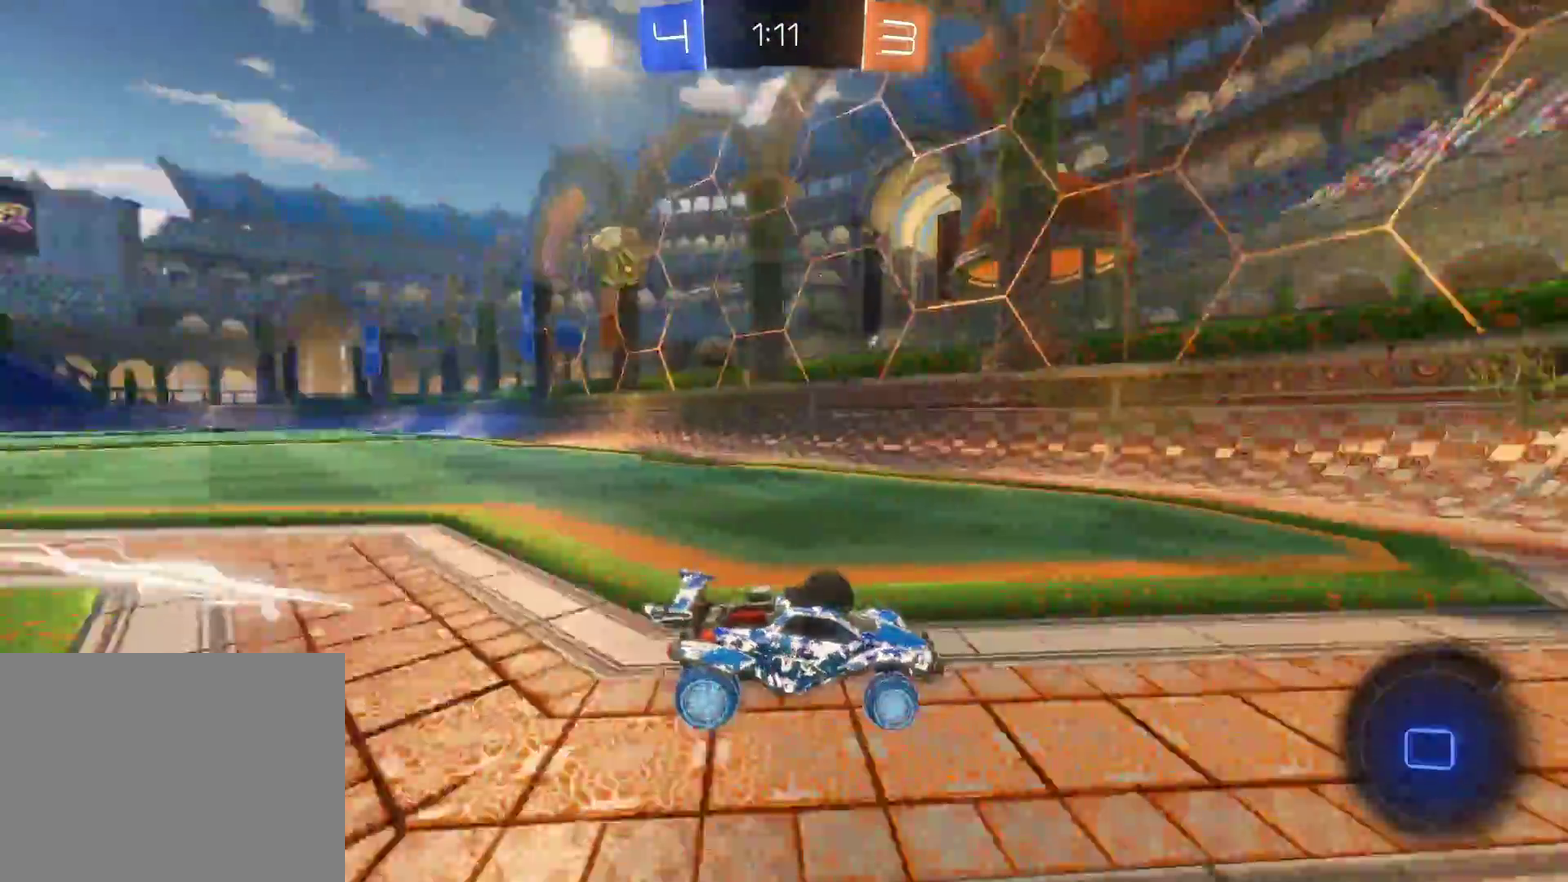
{"buttons": ["CIRCLE", "R2"], "left_stick": "left", "events": [[217, "SQUARE", "up"], [317, "CIRCLE", "down"]]}
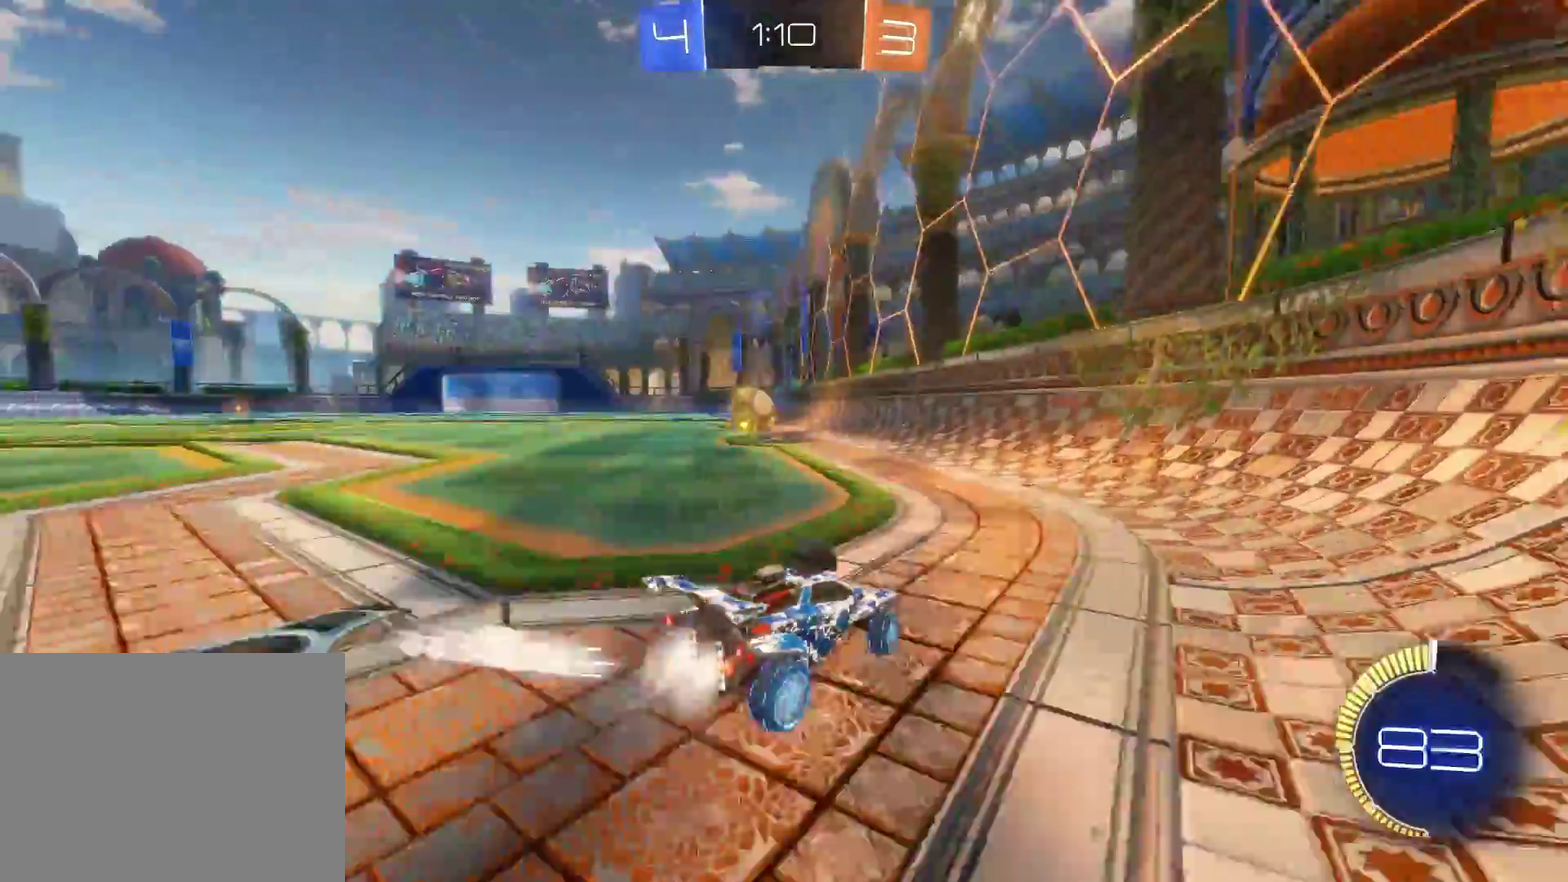
{"buttons": ["CIRCLE", "R2"], "left_stick": "left", "events": [[33, "left_stick", "center"], [417, "left_stick", "left"]]}
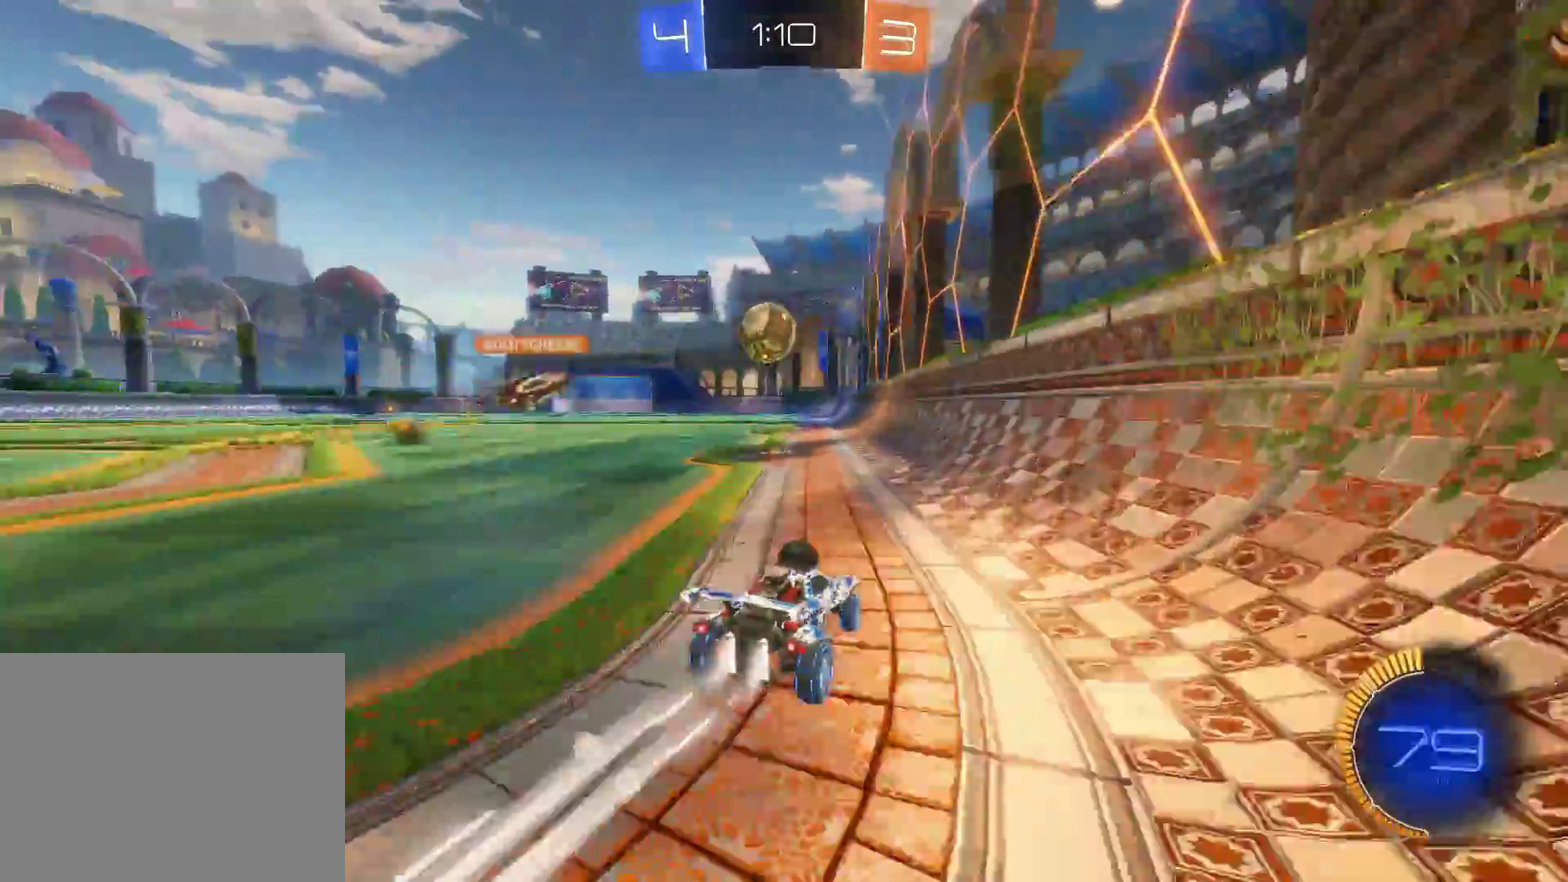
{"buttons": ["R2"], "left_stick": "center", "events": [[33, "left_stick", "center"], [150, "left_stick", "left"], [300, "left_stick", "center"], [500, "CIRCLE", "up"]]}
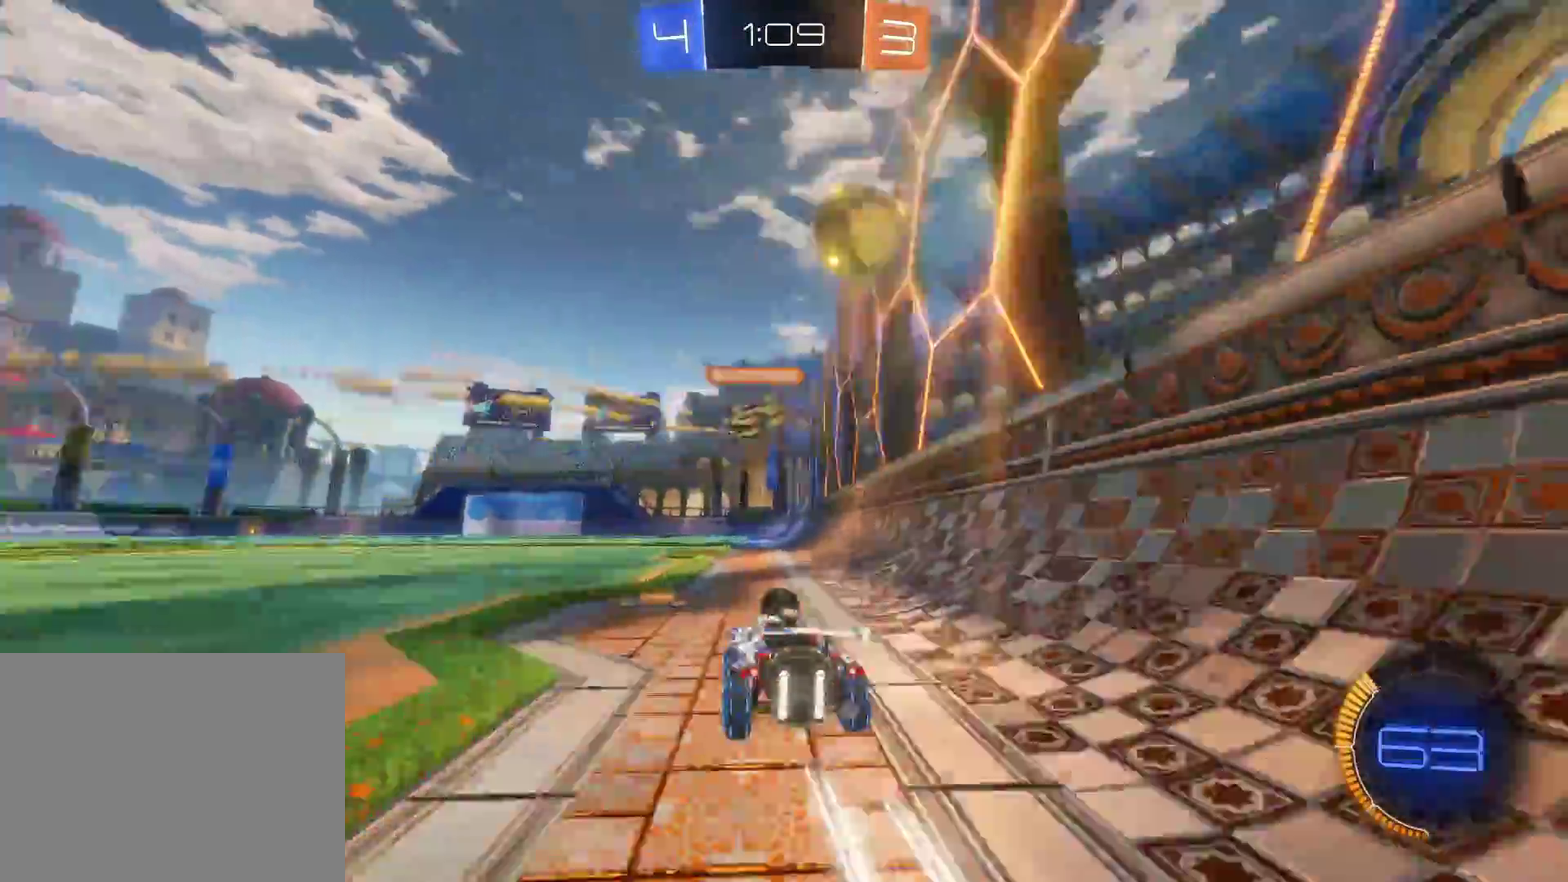
{"buttons": ["CROSS", "R2"], "left_stick": "up", "events": [[333, "left_stick", "up"], [350, "CROSS", "down"], [417, "CROSS", "up"], [483, "CROSS", "down"]]}